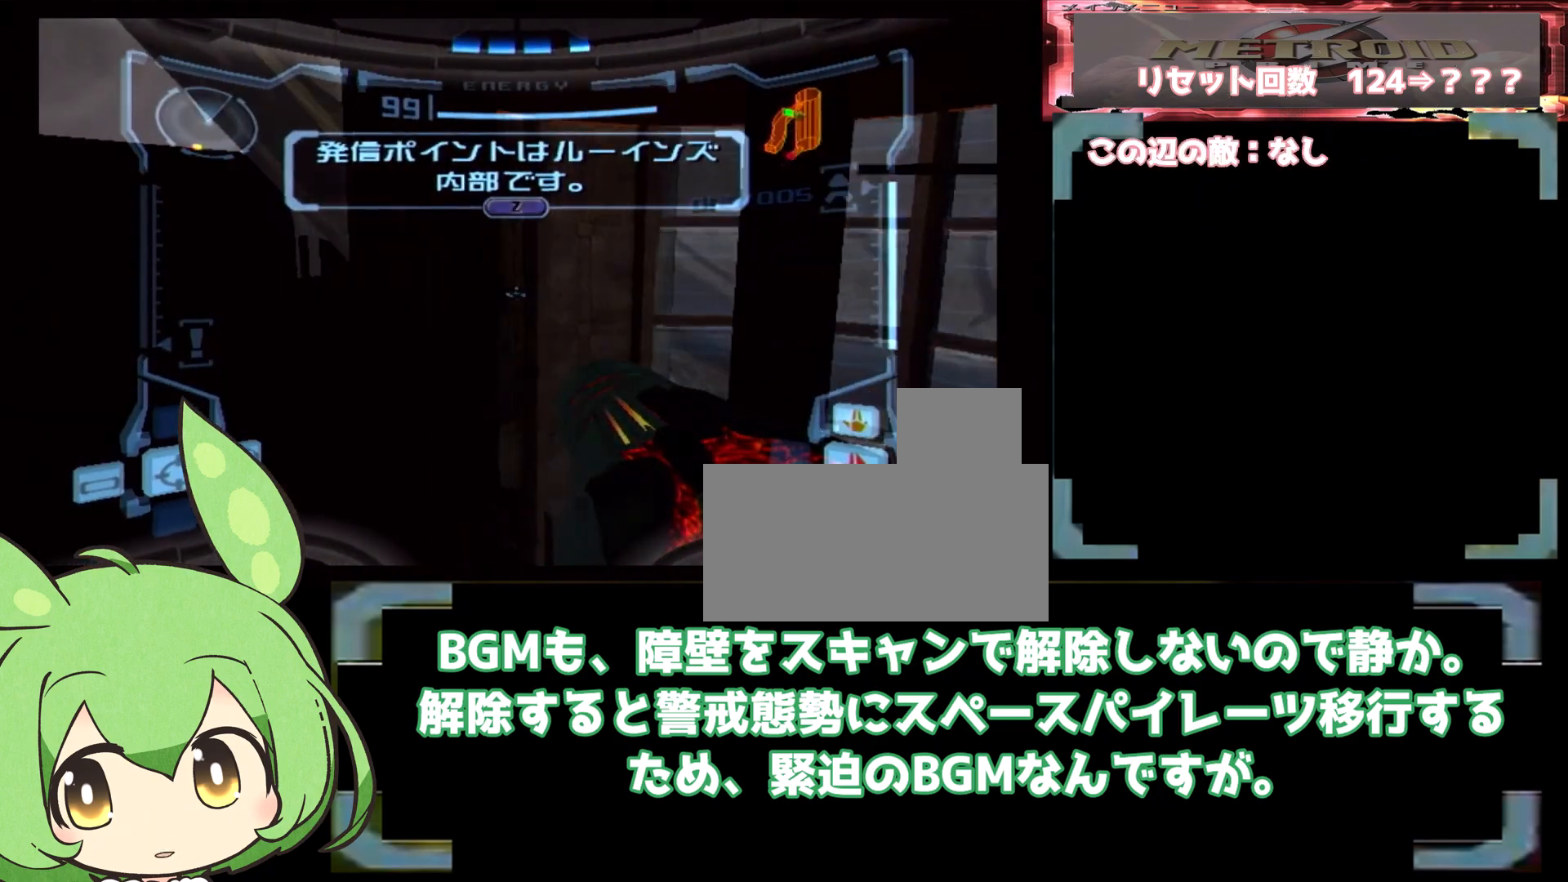
Gameplay with a controller (Nintendo layout); each line is a JSON object with the inputs held at the frame after it (dt_ms = milliseconds from this image to that frame). "events" lists button and stick changes between this image and that frame as [ms after this image, input, new state], when the widget could be followed in between. Not read: L3 R1 R3 Y.
{"dt_ms": 500, "buttons": [], "left_stick": "left", "right_stick": "center", "events": [[133, "left_stick", "center"], [417, "L1", "up"], [417, "left_stick", "left"]]}
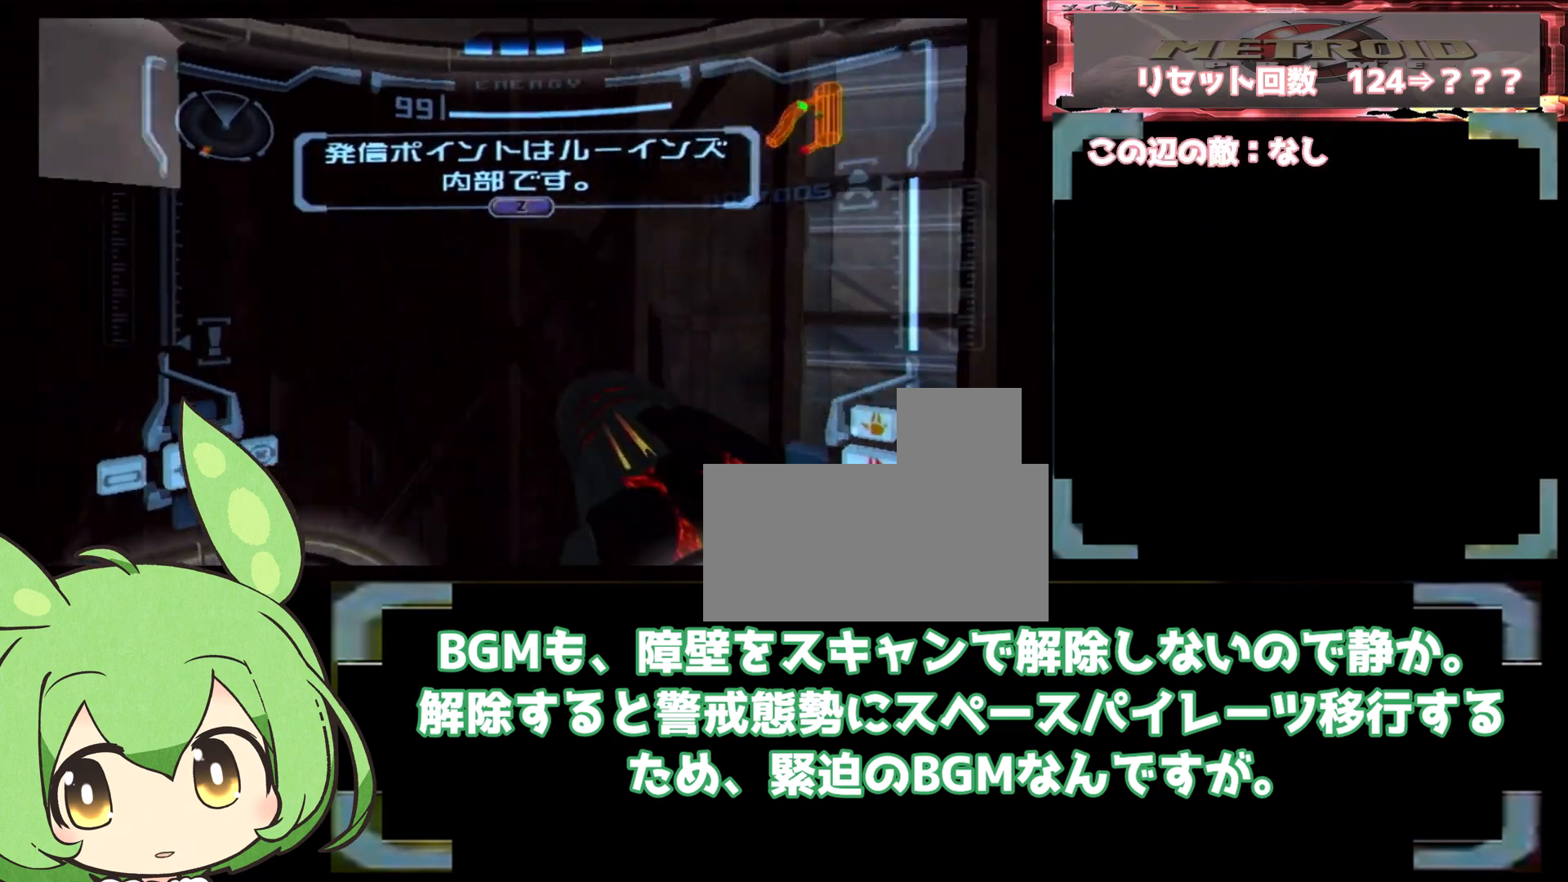
{"dt_ms": 500, "buttons": ["L1"], "left_stick": "center", "right_stick": "center", "events": [[83, "left_stick", "up"], [233, "L1", "down"], [250, "B", "down"], [250, "left_stick", "down"], [367, "B", "up"], [400, "left_stick", "center"]]}
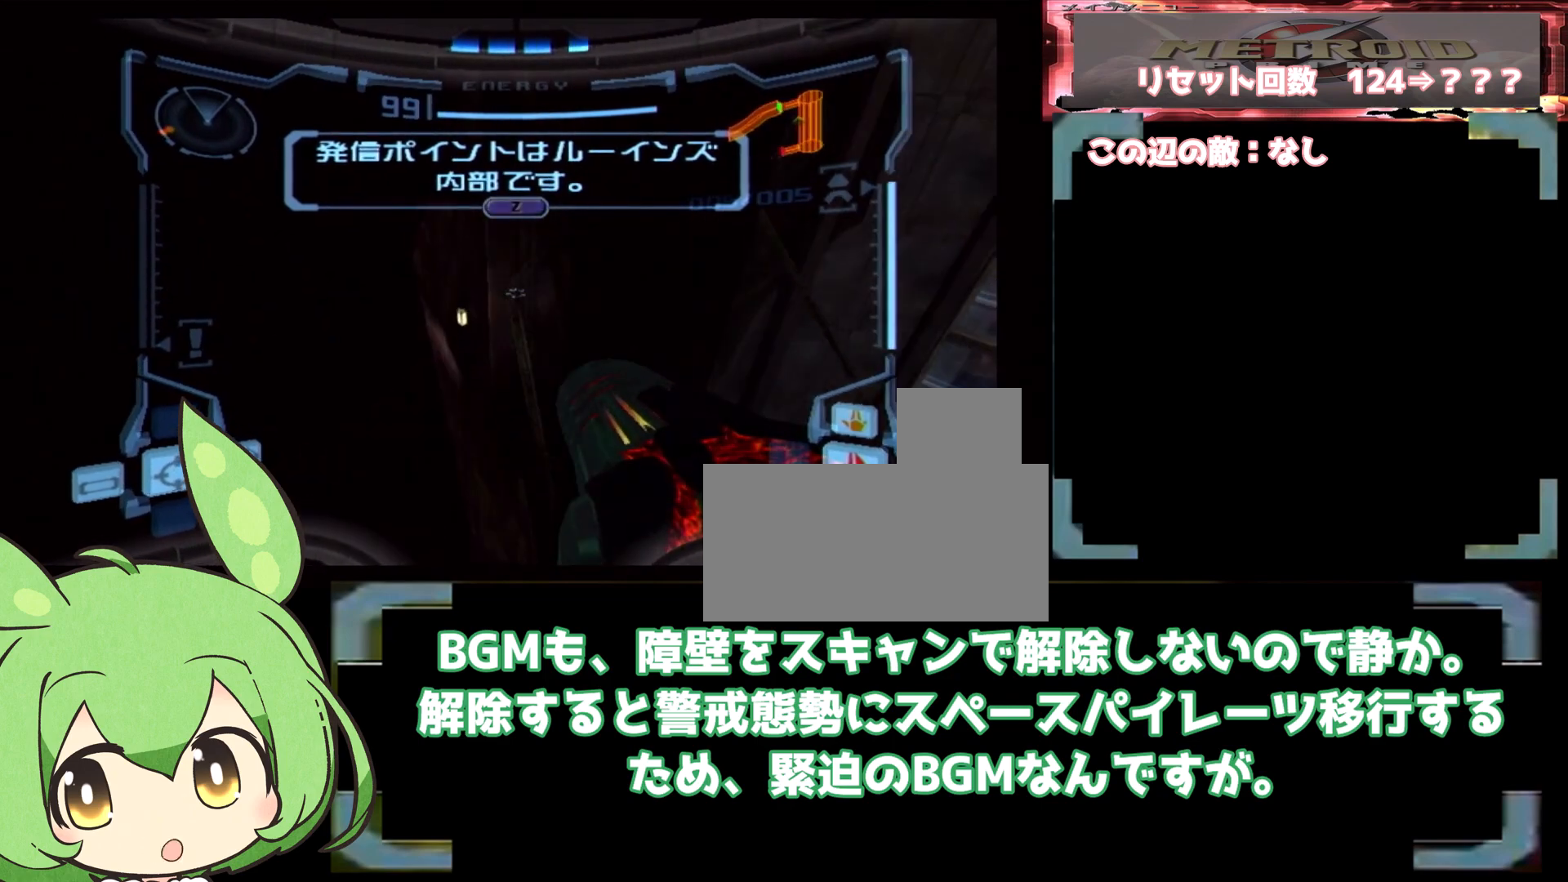
{"dt_ms": 500, "buttons": ["L1"], "left_stick": "down", "right_stick": "center", "events": [[133, "left_stick", "up-left"], [233, "left_stick", "center"], [367, "B", "down"], [383, "left_stick", "up"], [433, "B", "up"], [500, "left_stick", "down"]]}
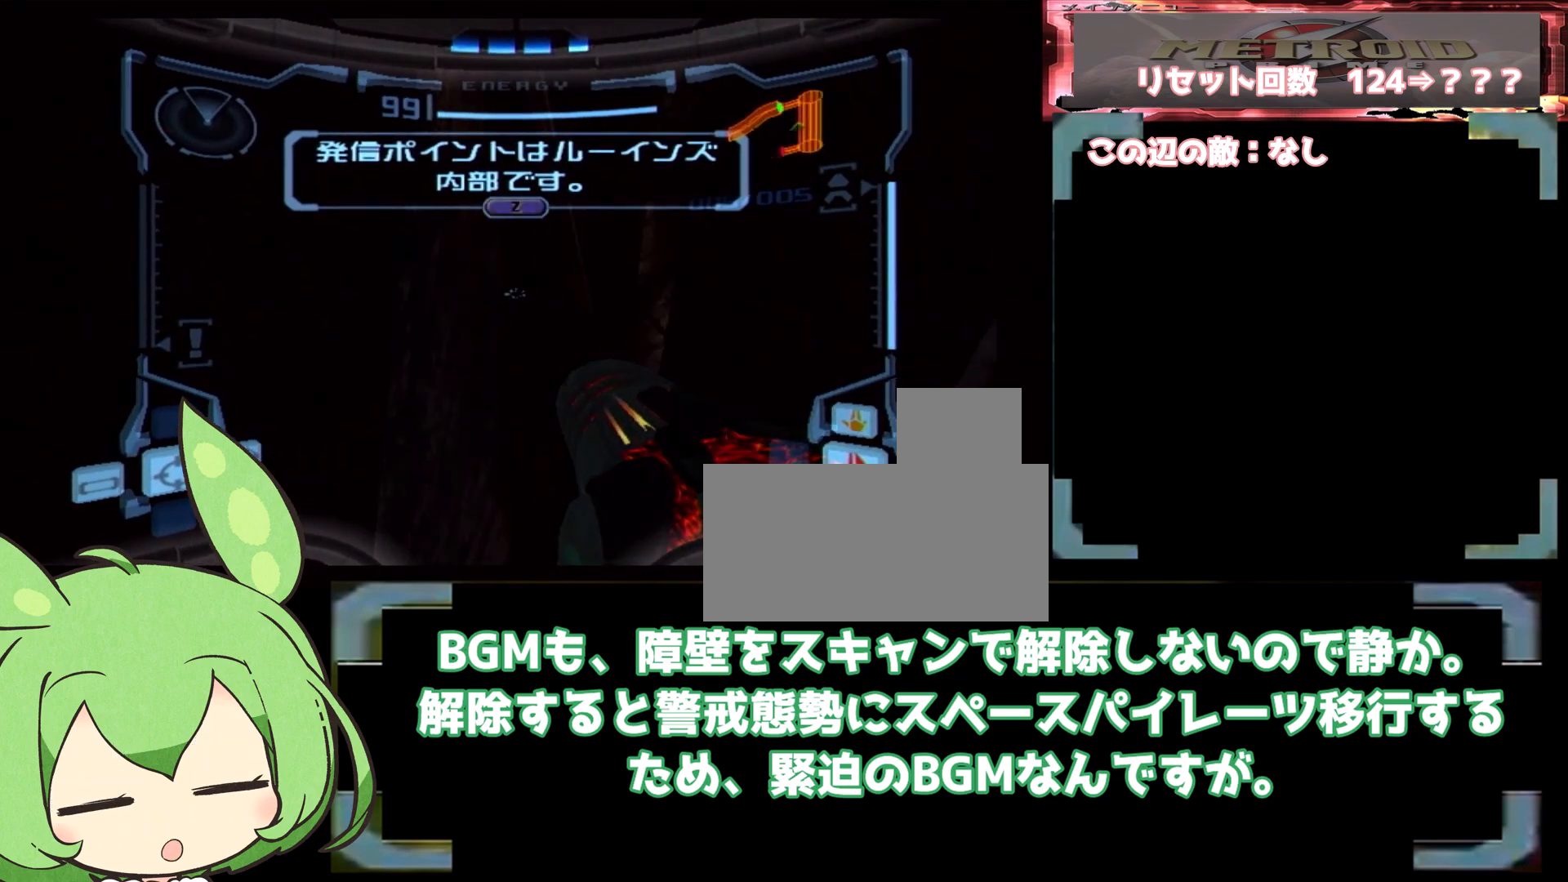
{"dt_ms": 500, "buttons": ["L1"], "left_stick": "center", "right_stick": "center", "events": [[117, "left_stick", "center"], [233, "B", "down"], [267, "left_stick", "down"], [317, "B", "up"], [433, "left_stick", "center"]]}
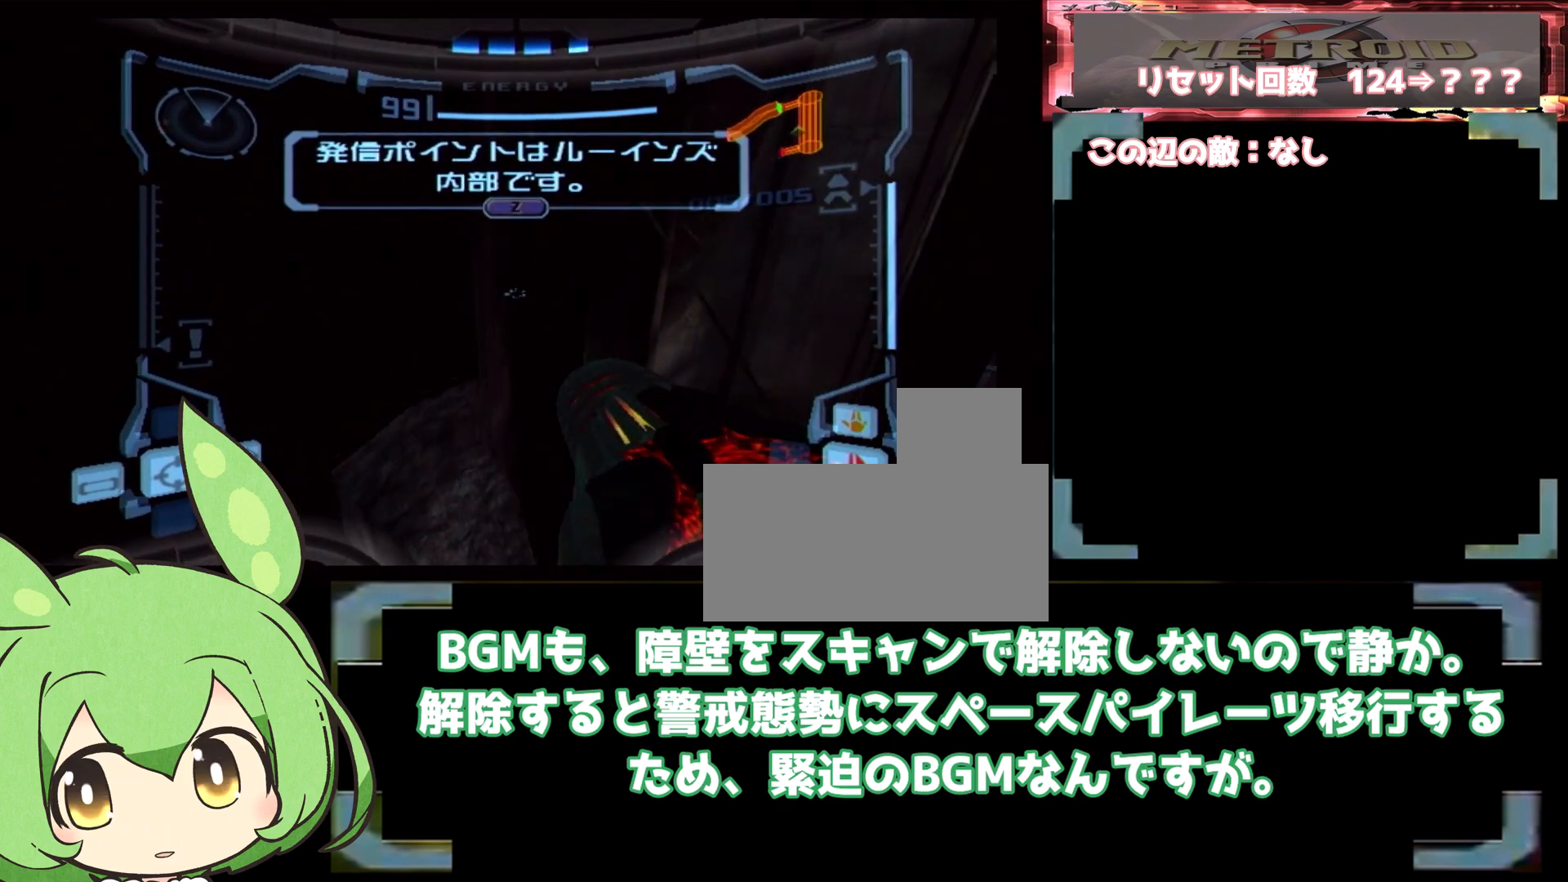
{"dt_ms": 500, "buttons": ["L1"], "left_stick": "center", "right_stick": "center", "events": [[83, "left_stick", "up-right"], [133, "left_stick", "up"], [383, "left_stick", "center"]]}
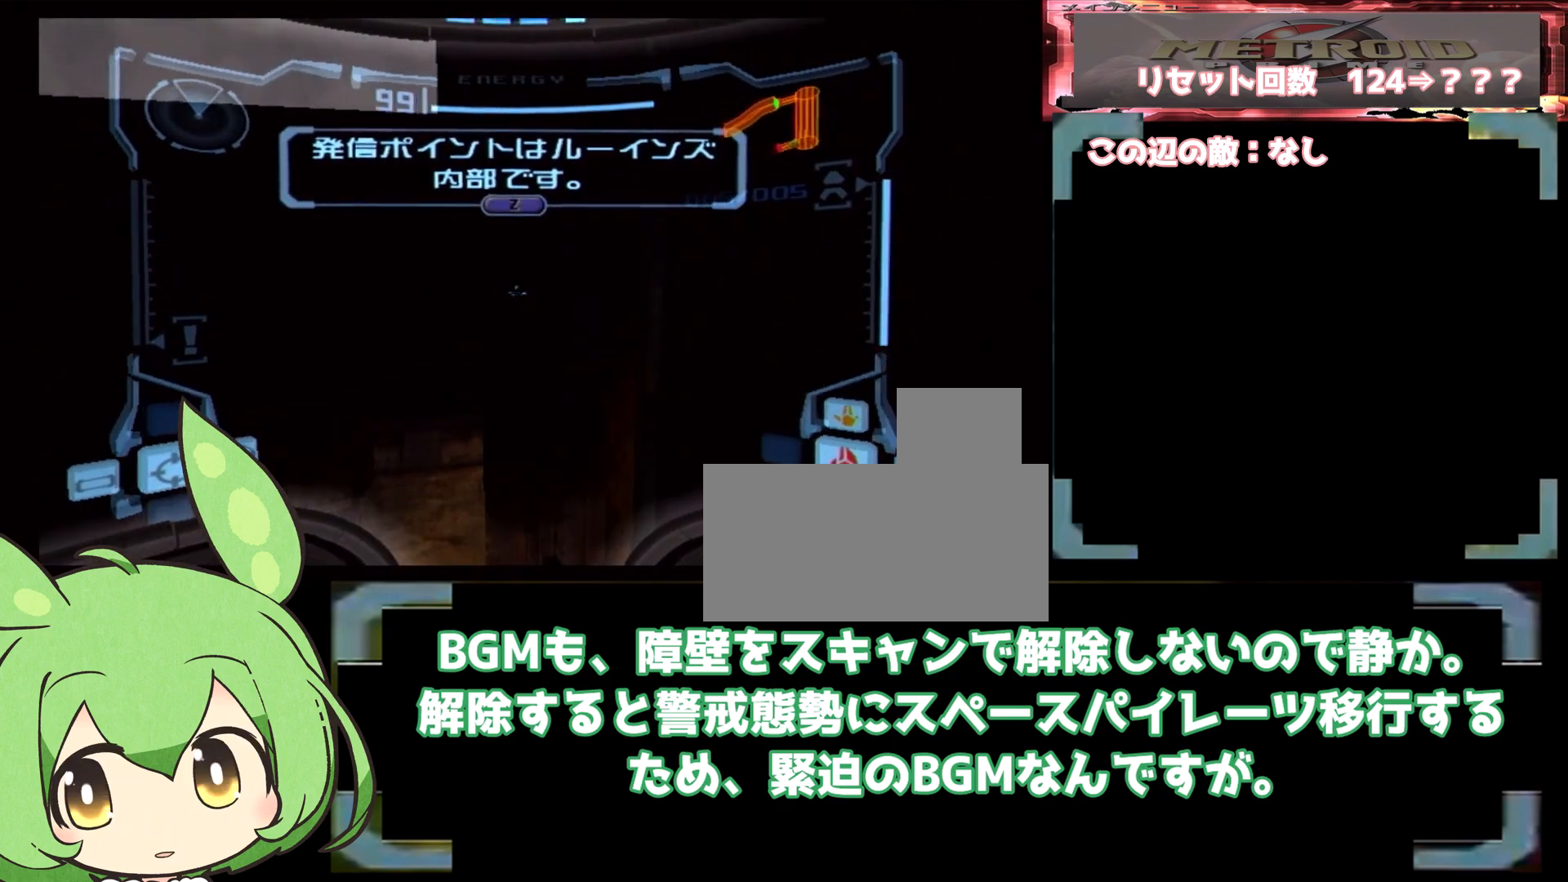
{"dt_ms": 500, "buttons": [], "left_stick": "up", "right_stick": "center", "events": [[17, "L1", "up"], [17, "left_stick", "left"], [217, "left_stick", "up-left"], [500, "left_stick", "up"]]}
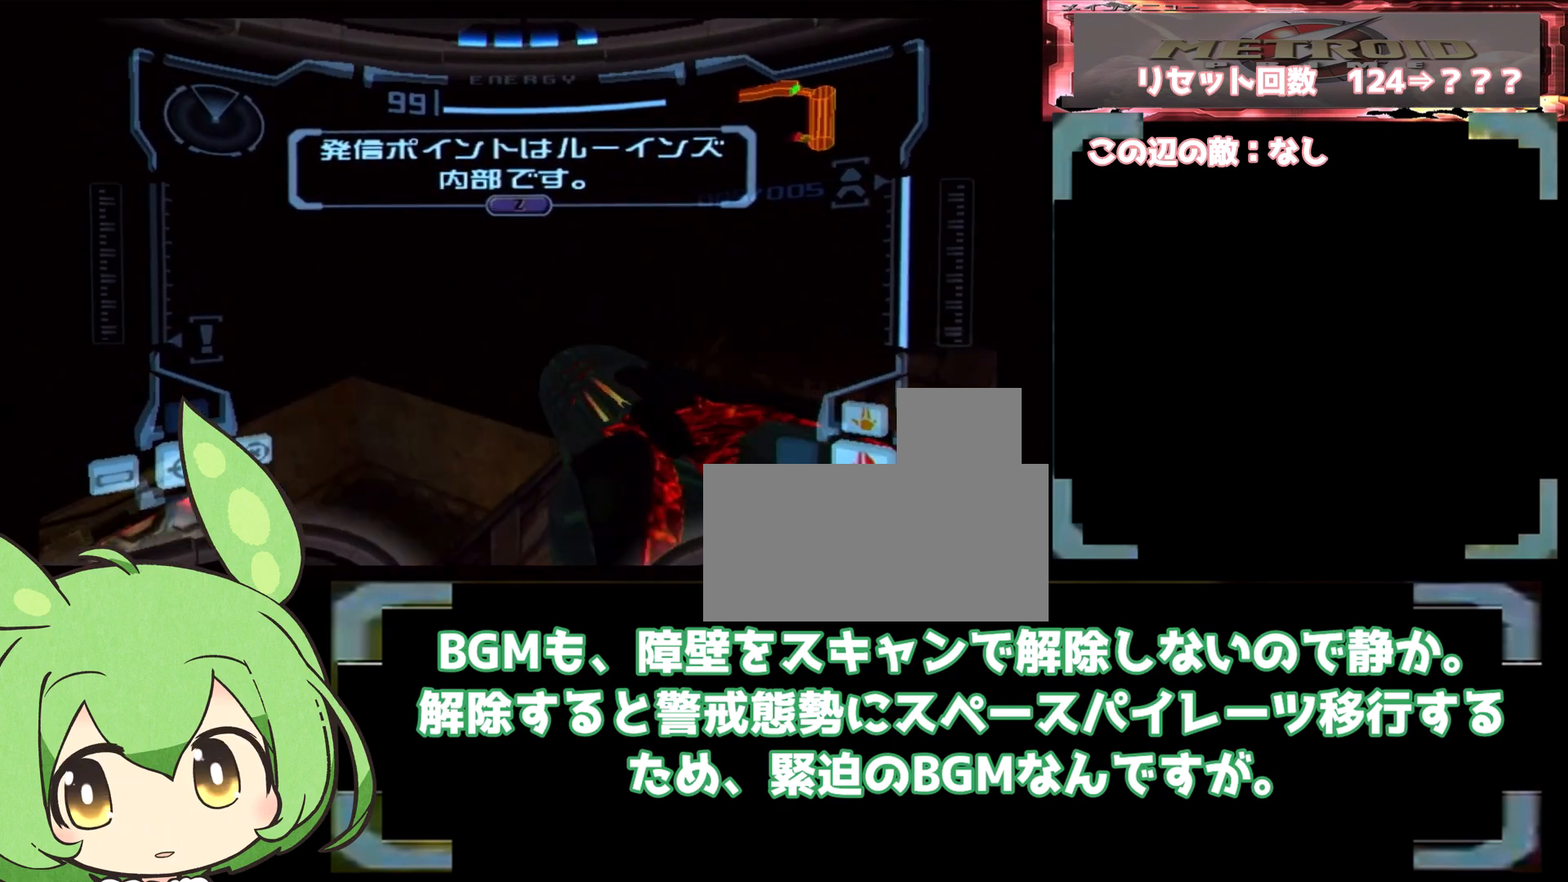
{"dt_ms": 500, "buttons": [], "left_stick": "up", "right_stick": "center", "events": [[100, "left_stick", "up-right"], [267, "left_stick", "up"]]}
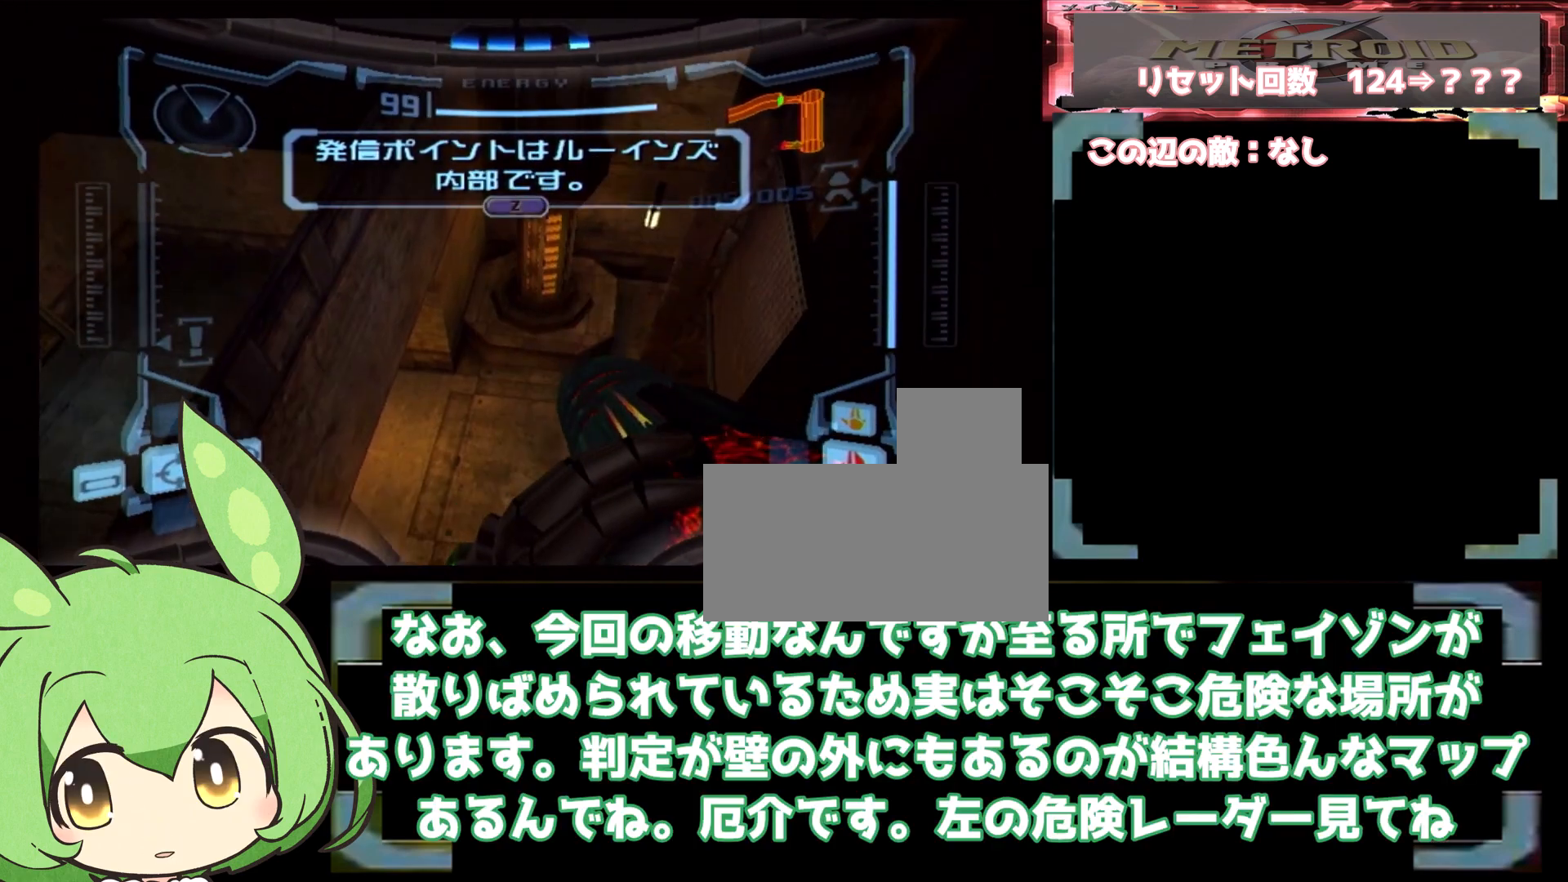
{"dt_ms": 500, "buttons": ["B", "L1"], "left_stick": "left", "right_stick": "center", "events": [[250, "L1", "down"], [267, "left_stick", "center"], [367, "B", "down"], [383, "left_stick", "left"]]}
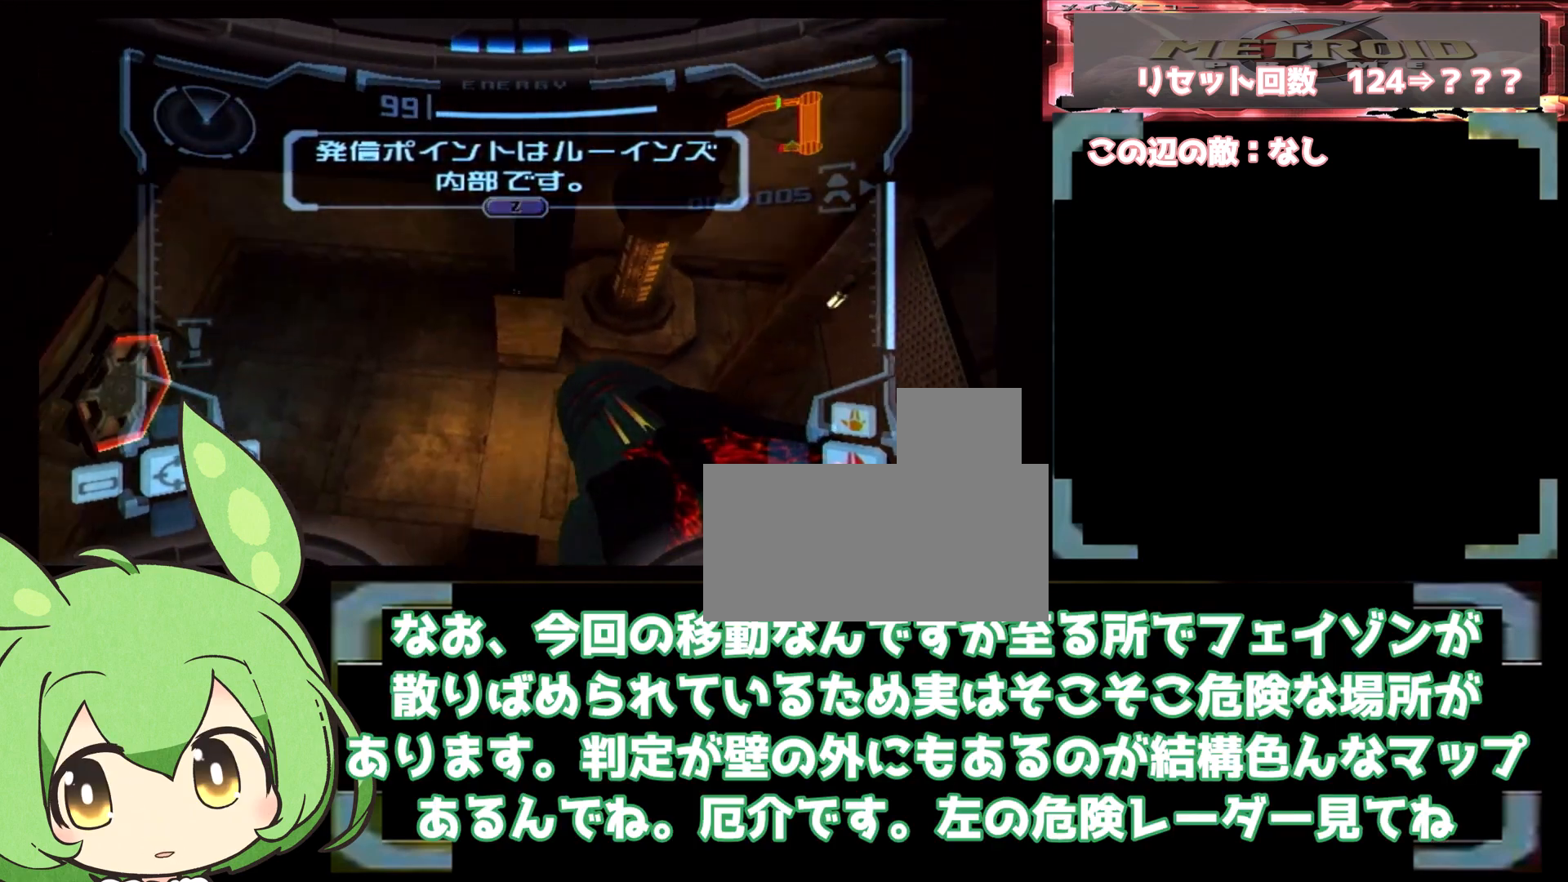
{"dt_ms": 500, "buttons": ["L1"], "left_stick": "center", "right_stick": "center", "events": [[33, "B", "up"], [283, "B", "down"], [333, "B", "up"], [367, "left_stick", "center"]]}
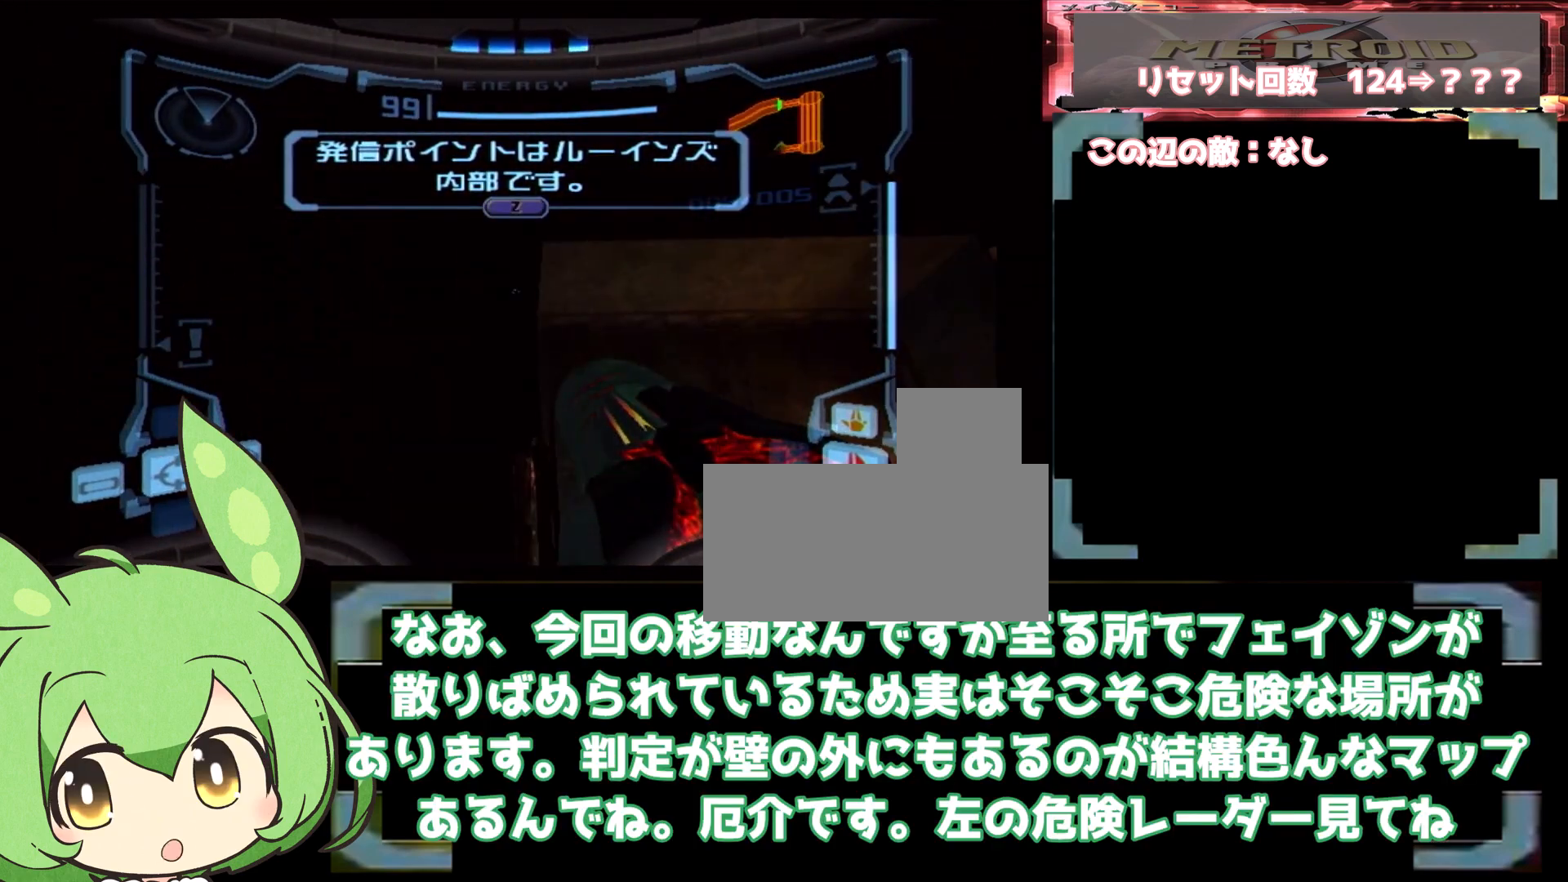
{"dt_ms": 500, "buttons": ["L1"], "left_stick": "center", "right_stick": "center", "events": [[117, "left_stick", "up-left"], [167, "left_stick", "center"], [317, "B", "down"], [367, "B", "up"]]}
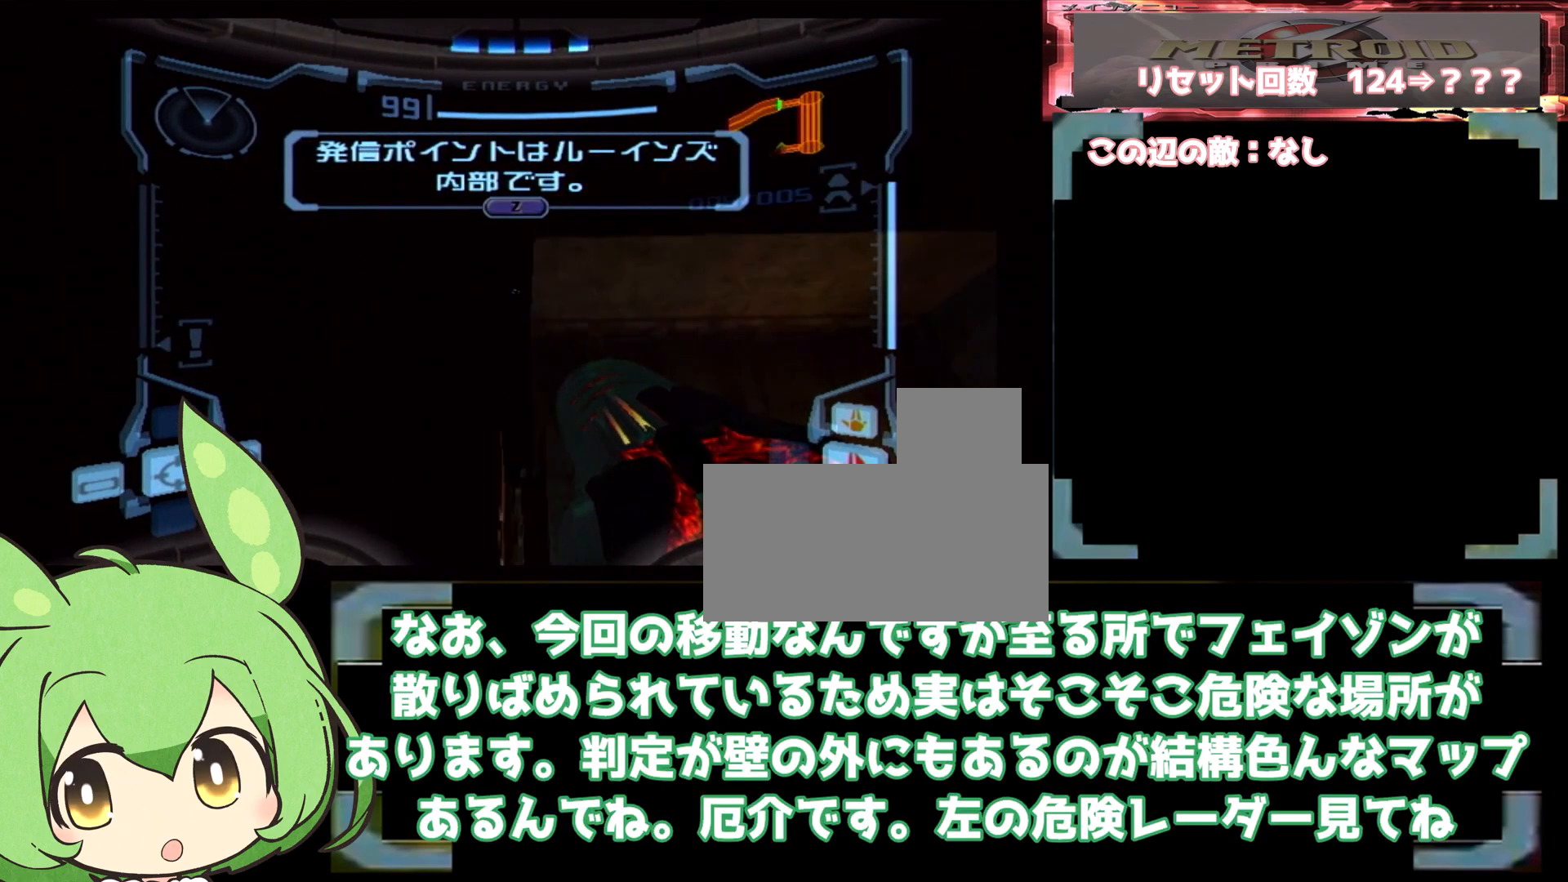
{"dt_ms": 500, "buttons": ["L1"], "left_stick": "center", "right_stick": "center", "events": [[200, "left_stick", "left"], [250, "left_stick", "center"]]}
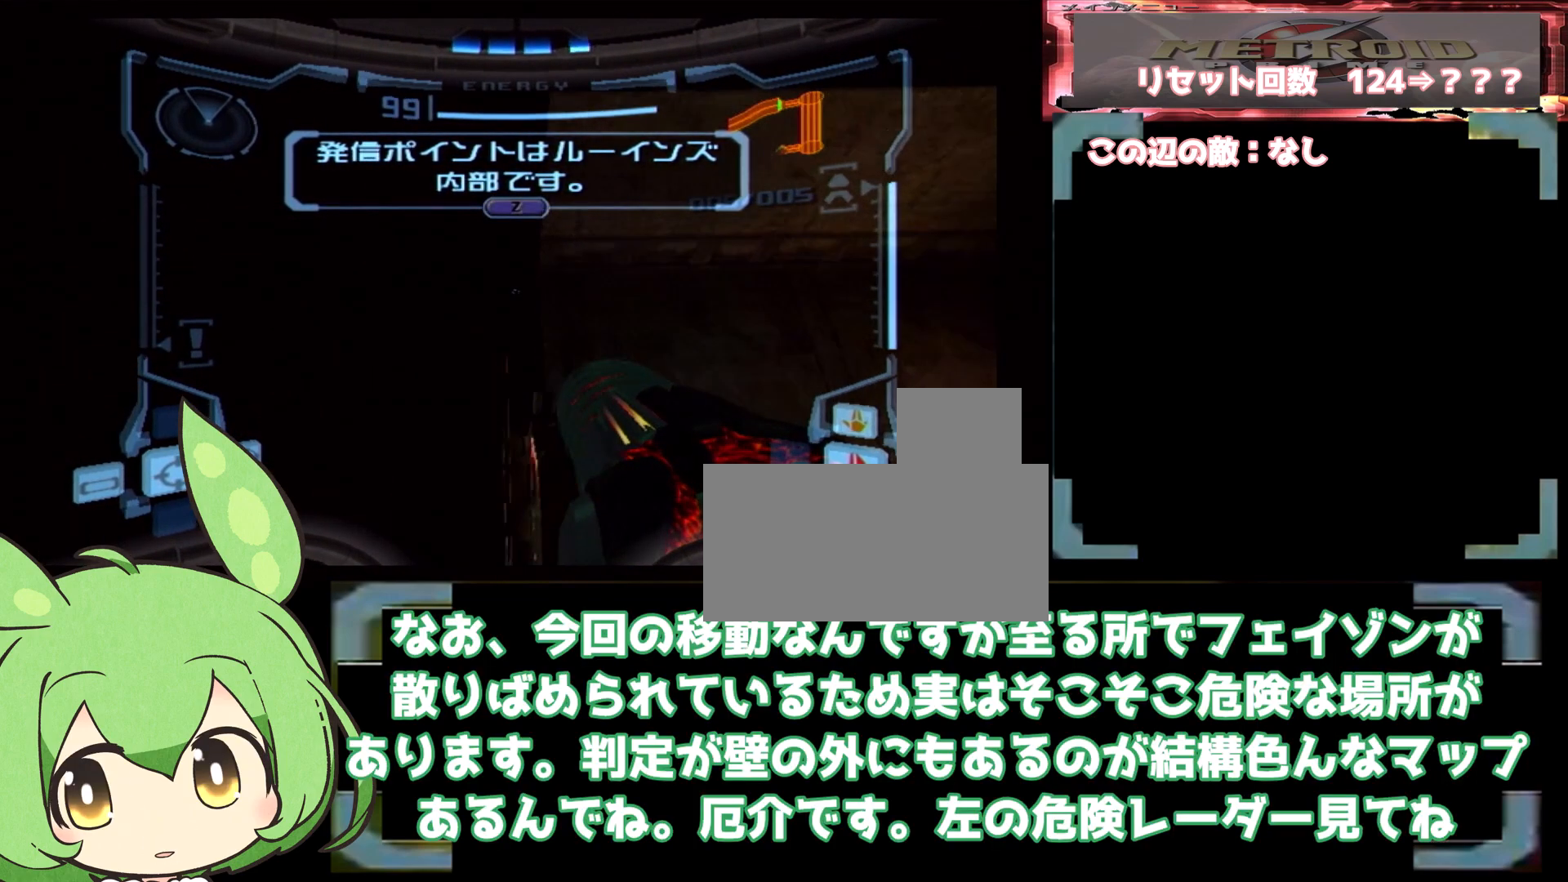
{"dt_ms": 500, "buttons": ["L1"], "left_stick": "center", "right_stick": "center", "events": [[17, "B", "down"], [100, "B", "up"], [150, "left_stick", "down"], [200, "left_stick", "center"]]}
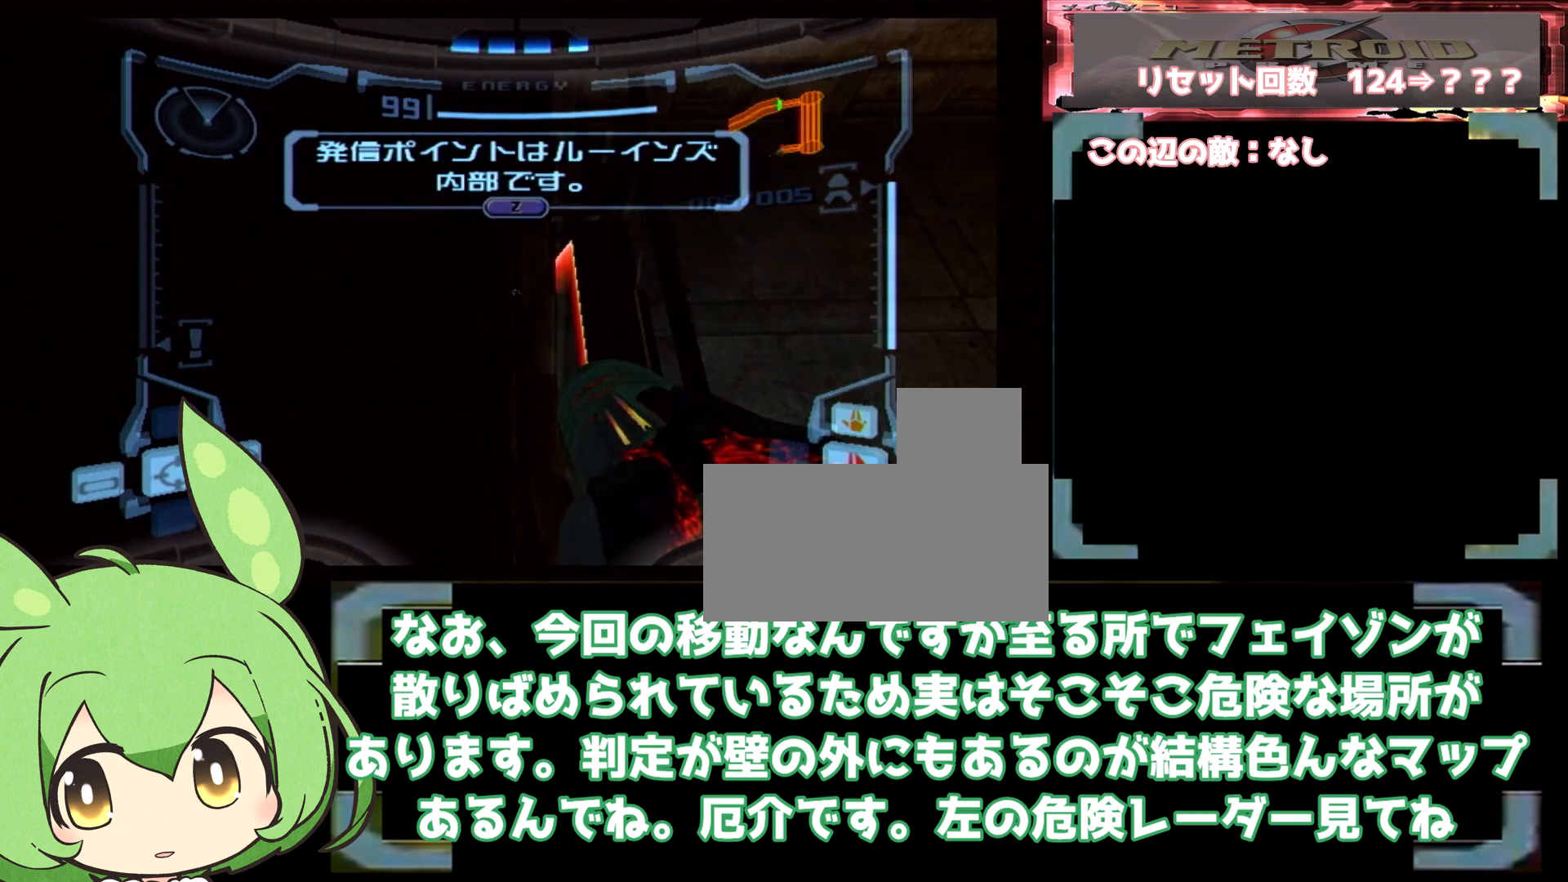
{"dt_ms": 500, "buttons": ["B", "L1"], "left_stick": "center", "right_stick": "center", "events": [[17, "B", "down"], [117, "B", "up"], [383, "left_stick", "left"], [400, "B", "down"], [433, "left_stick", "center"]]}
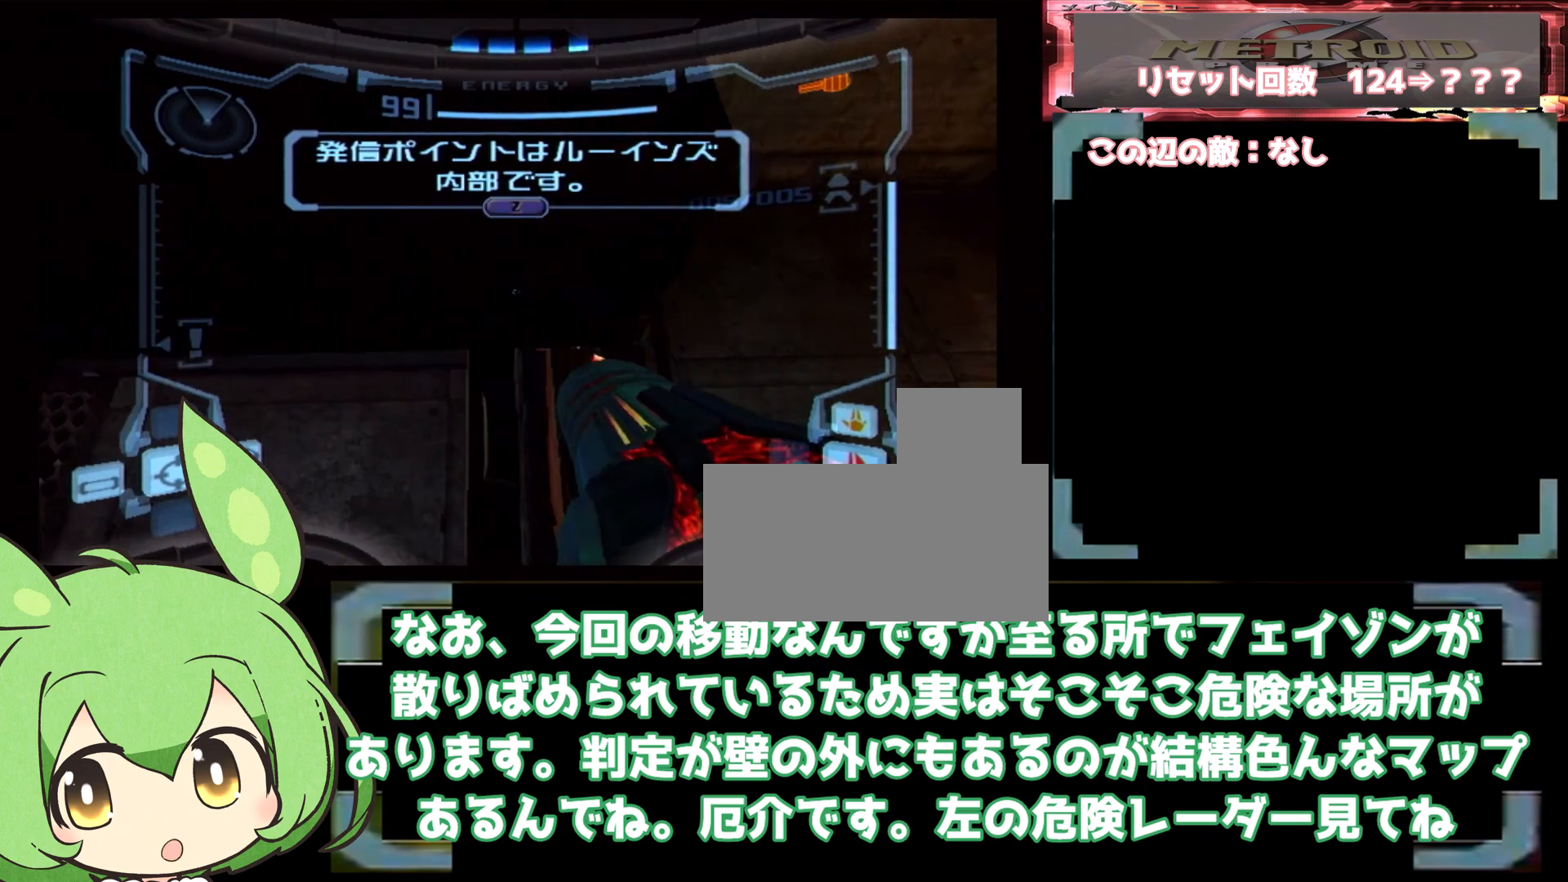
{"dt_ms": 500, "buttons": ["L1"], "left_stick": "up", "right_stick": "center", "events": [[33, "B", "up"], [33, "left_stick", "right"], [83, "left_stick", "center"], [300, "B", "down"], [367, "B", "up"], [367, "left_stick", "up"]]}
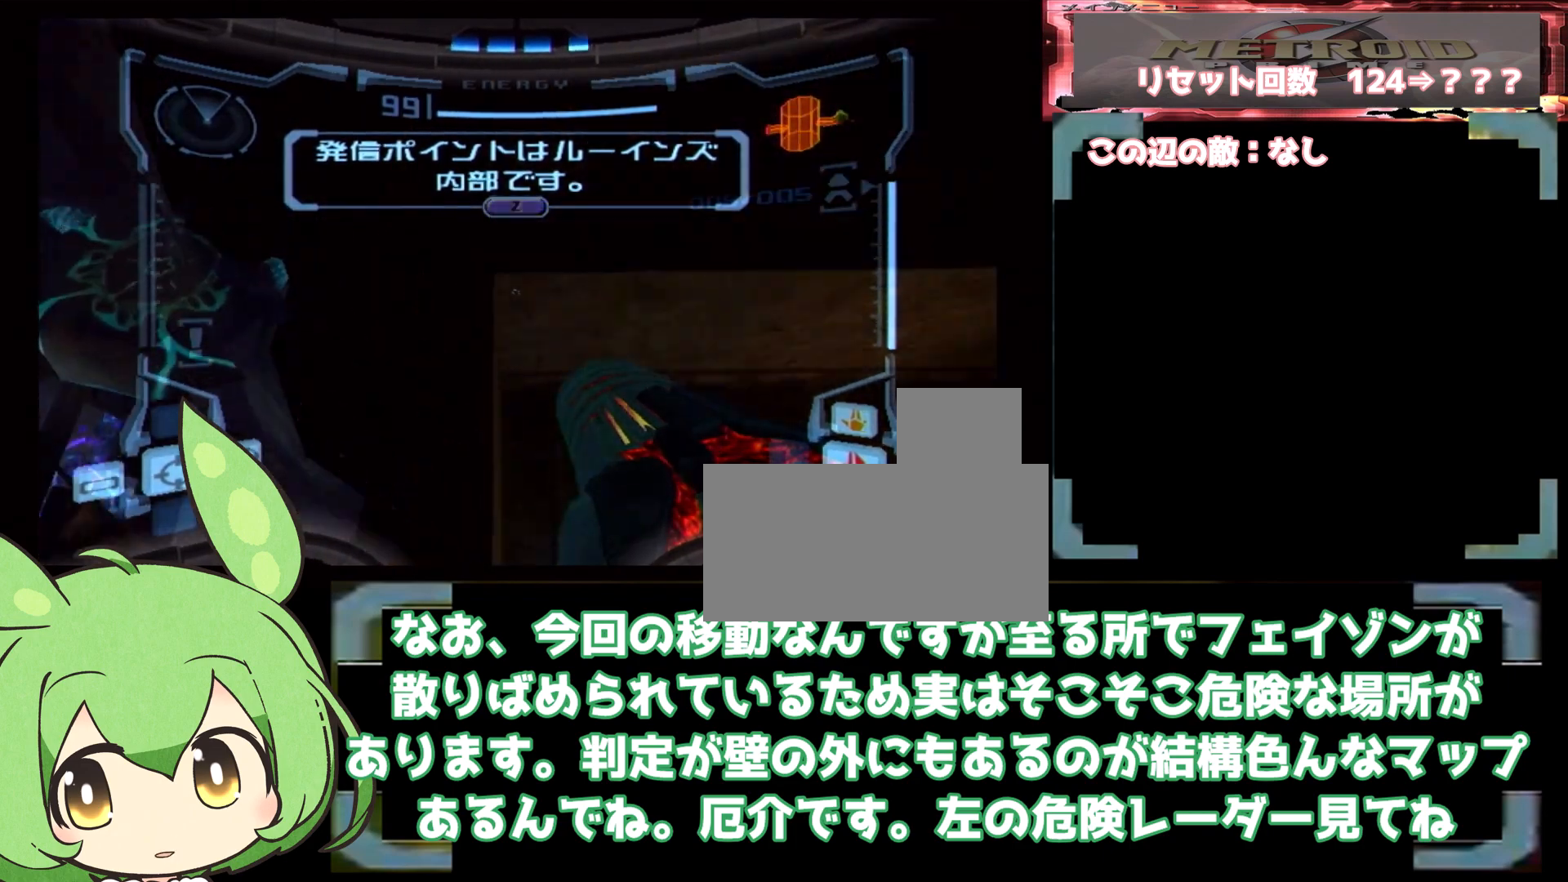
{"dt_ms": 500, "buttons": ["L1"], "left_stick": "center", "right_stick": "center", "events": [[100, "left_stick", "center"], [183, "L1", "up"], [367, "B", "down"], [433, "L1", "down"], [450, "B", "up"]]}
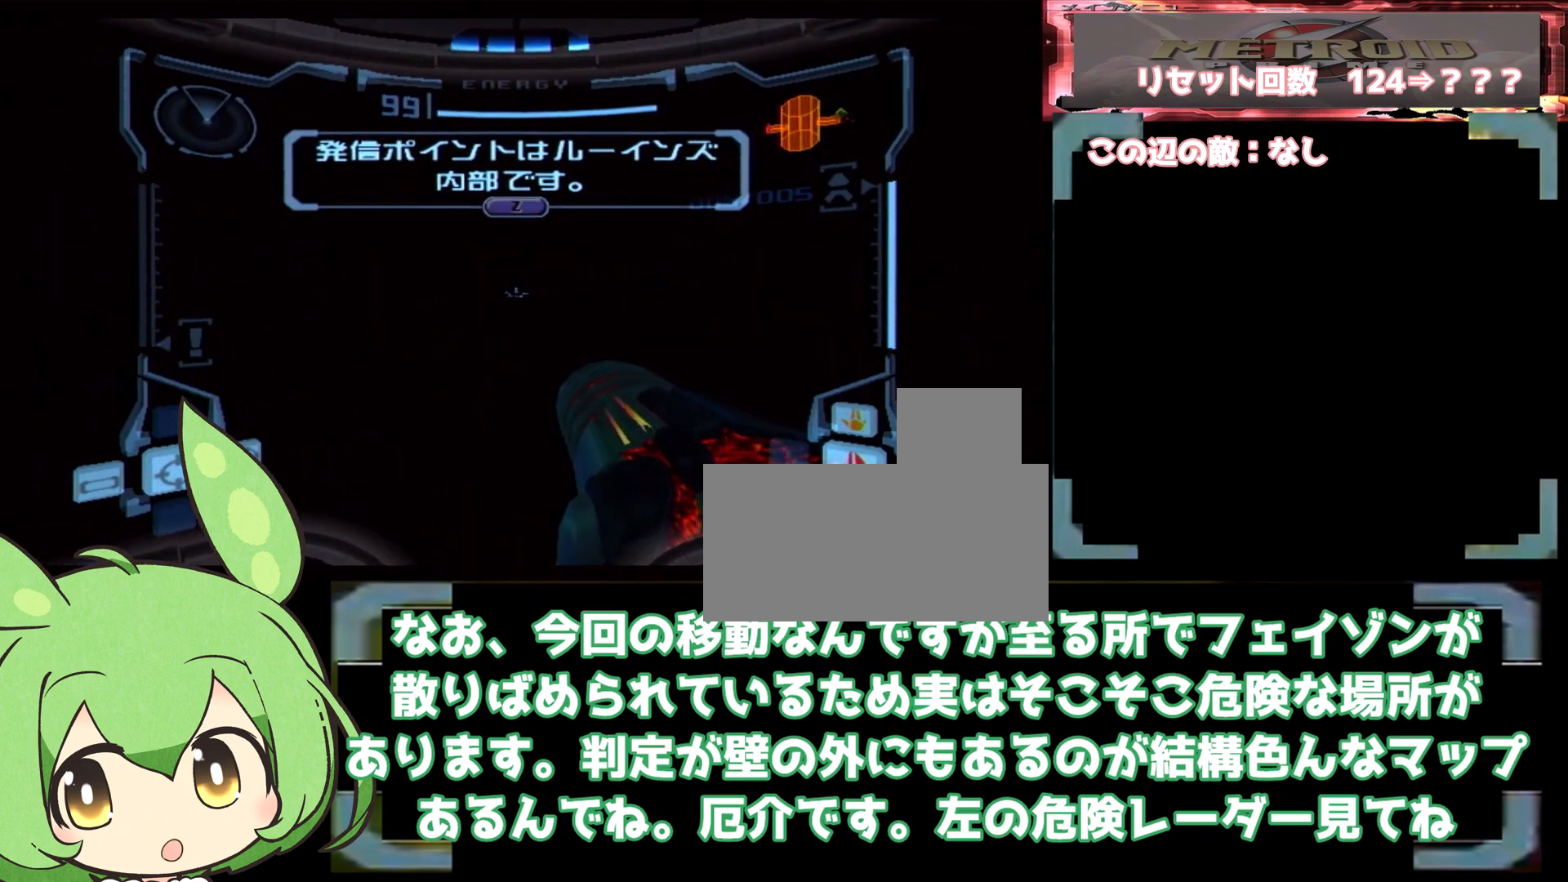
{"dt_ms": 500, "buttons": [], "left_stick": "up-left", "right_stick": "center", "events": [[17, "left_stick", "up"], [100, "B", "down"], [367, "B", "up"], [417, "L1", "up"], [450, "left_stick", "up-left"]]}
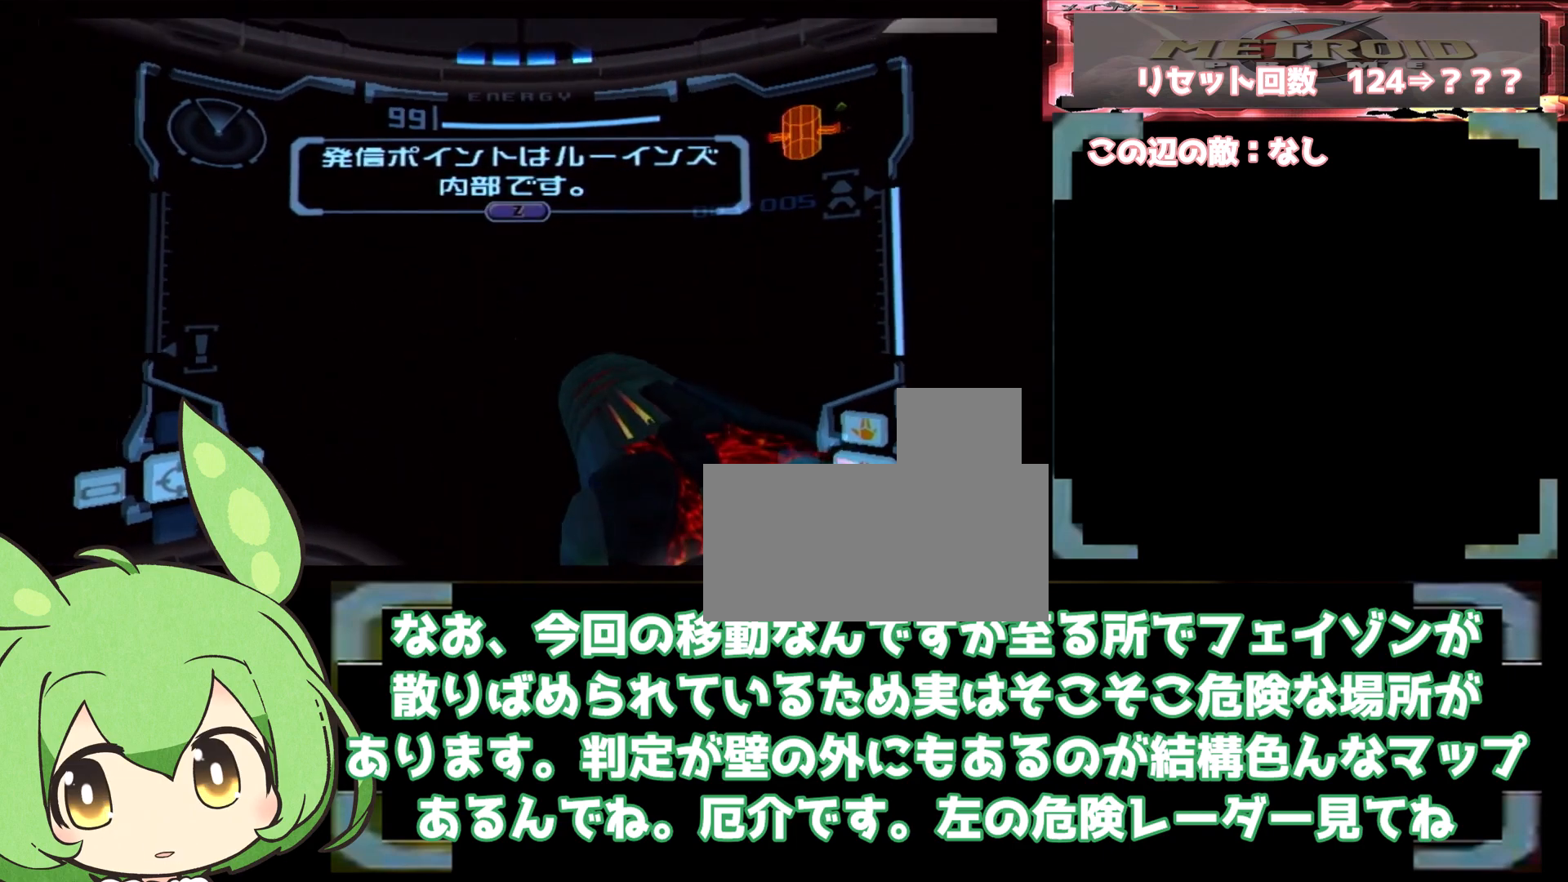
{"dt_ms": 500, "buttons": ["L1"], "left_stick": "right", "right_stick": "center", "events": [[183, "left_stick", "left"], [333, "L1", "down"], [333, "left_stick", "right"]]}
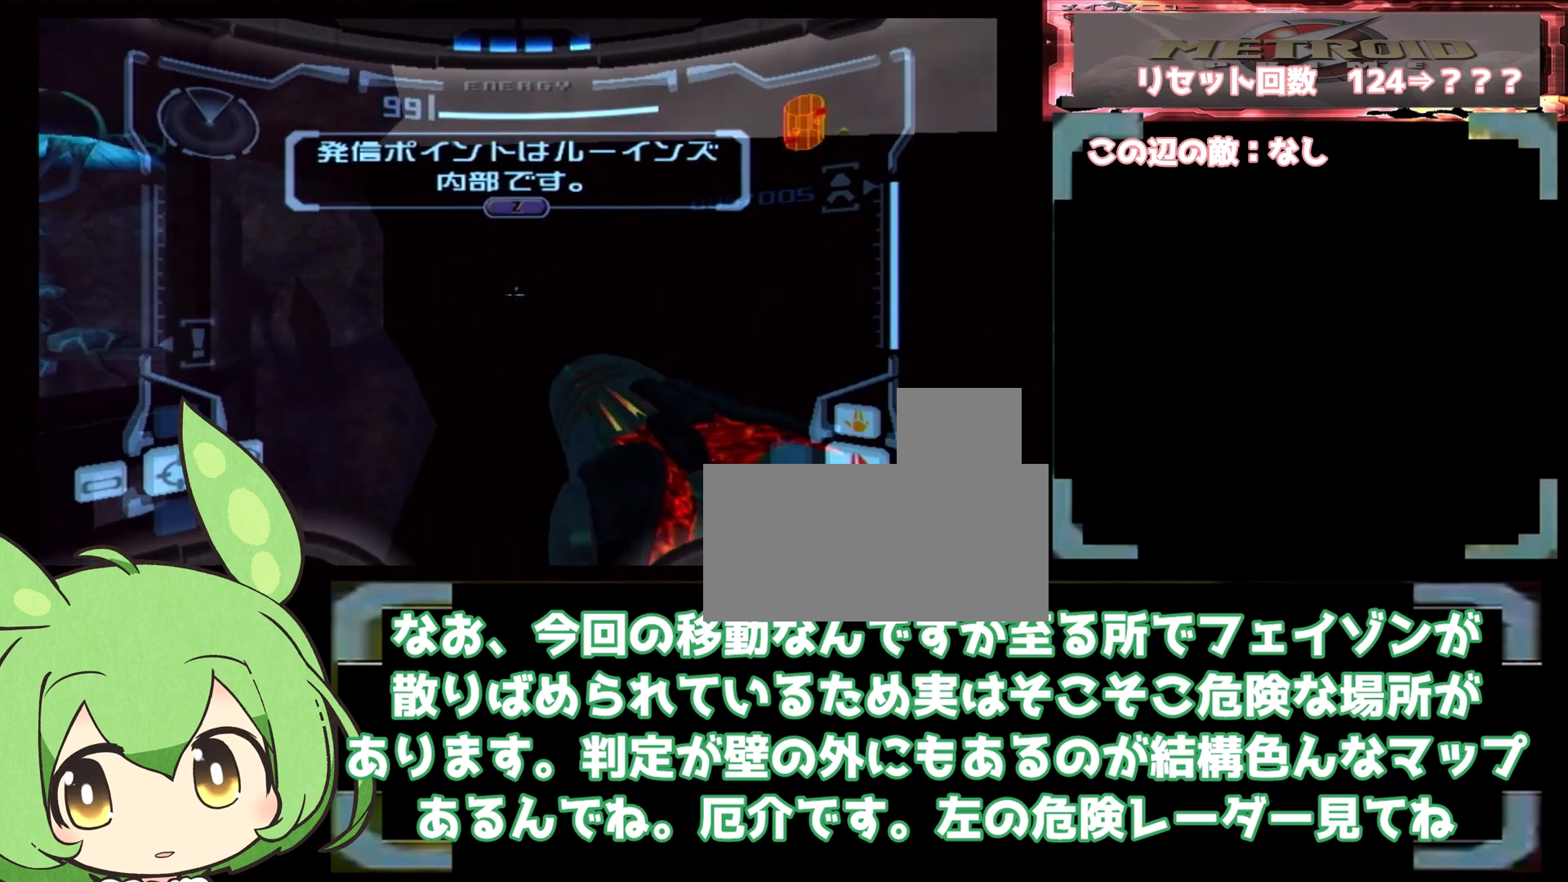
{"dt_ms": 500, "buttons": ["L1"], "left_stick": "up-right", "right_stick": "center", "events": [[217, "left_stick", "up-right"]]}
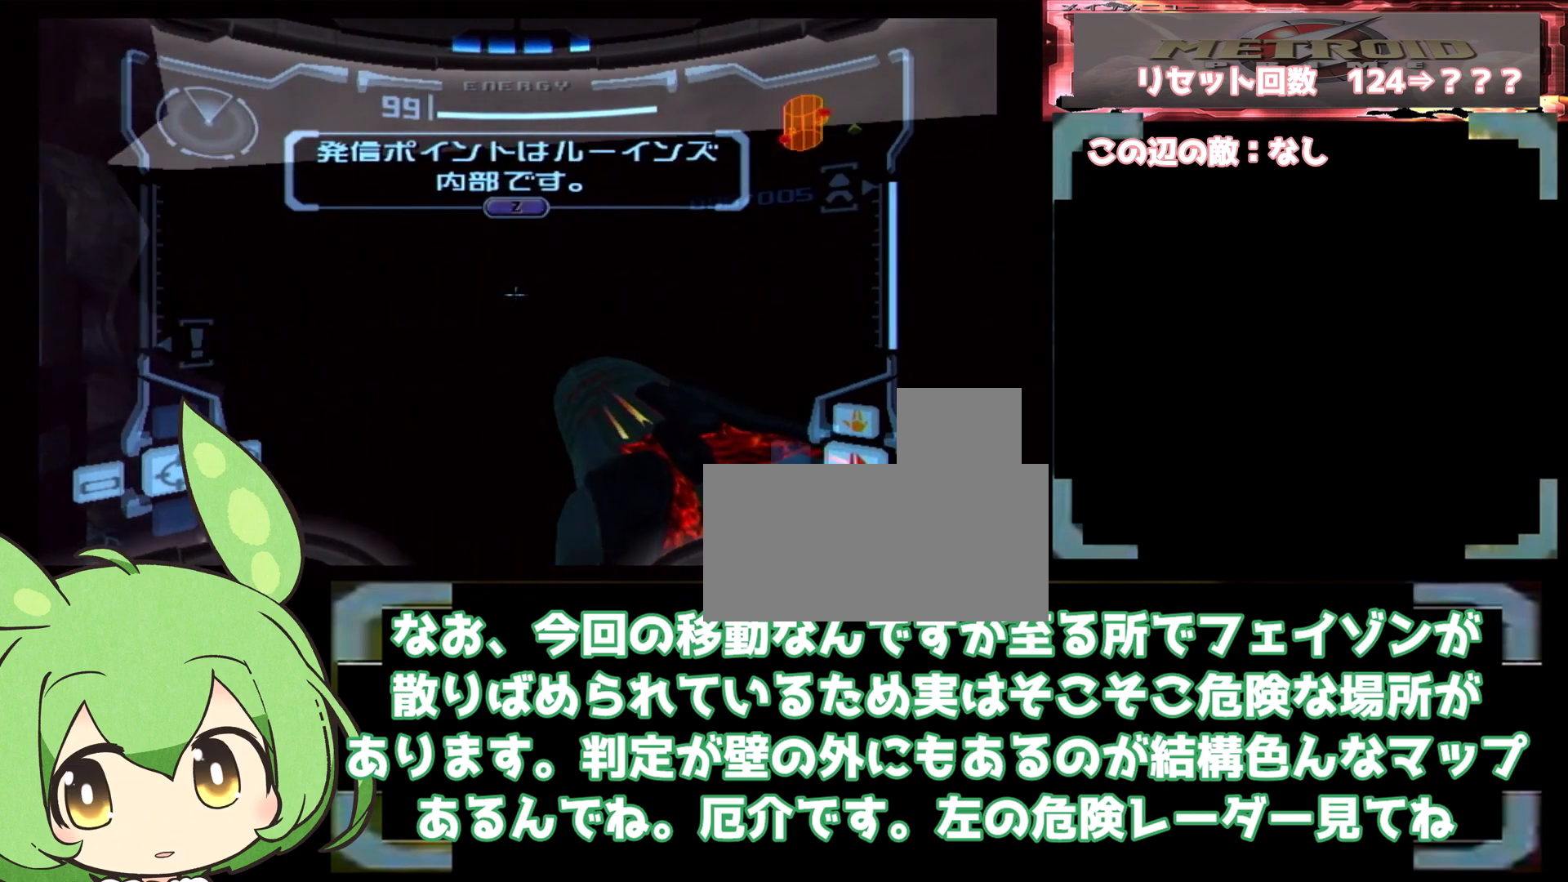
{"dt_ms": 500, "buttons": [], "left_stick": "up-left", "right_stick": "center", "events": [[317, "left_stick", "up"], [367, "L1", "up"], [467, "left_stick", "up-left"]]}
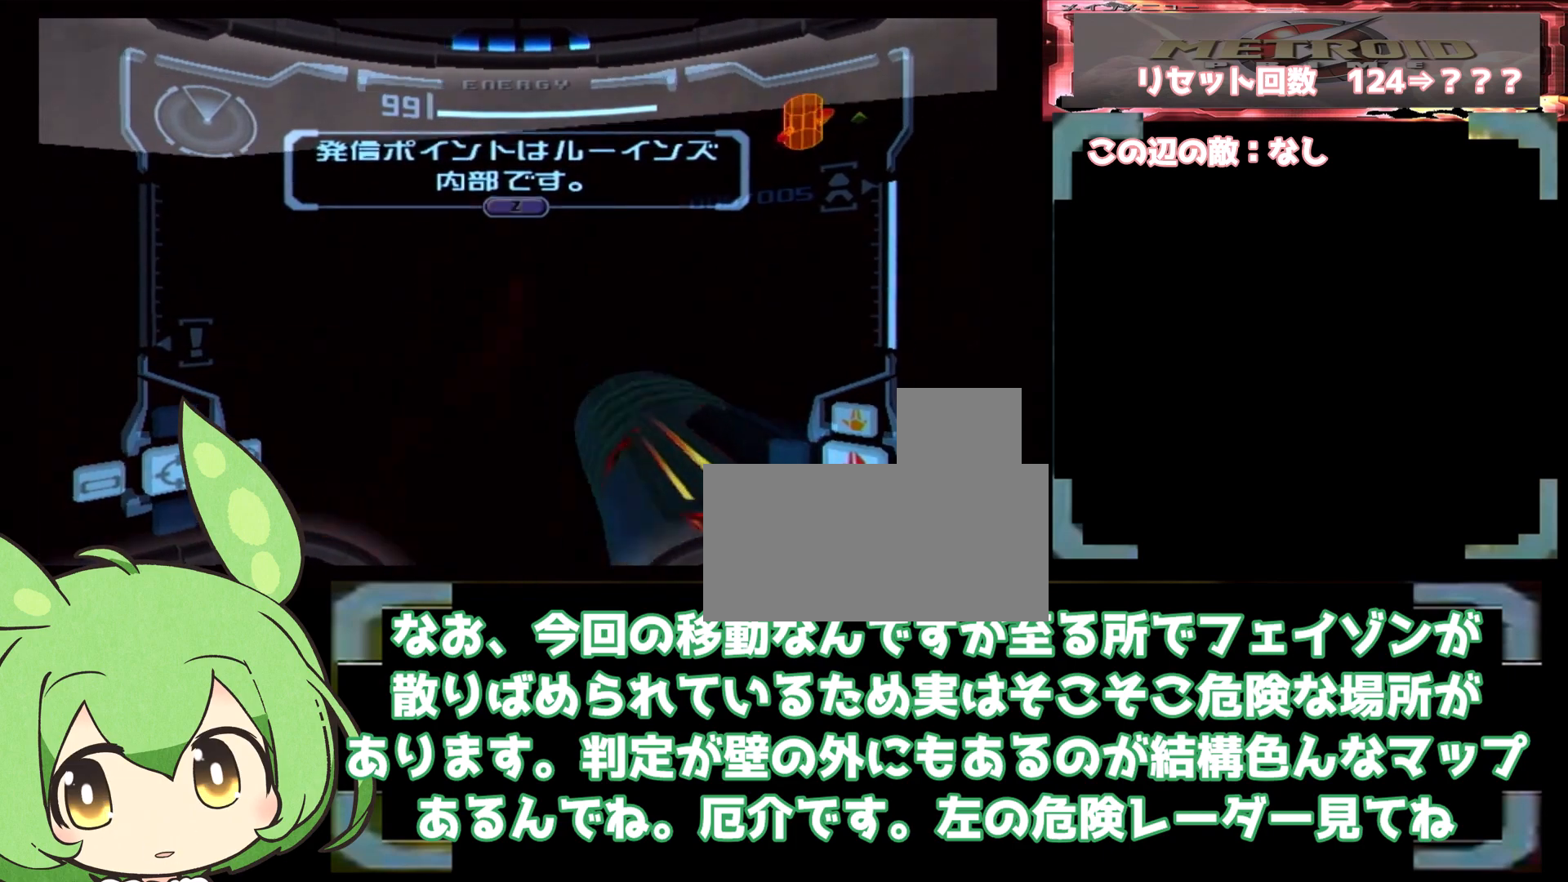
{"dt_ms": 500, "buttons": ["L1"], "left_stick": "right", "right_stick": "center", "events": [[200, "L1", "down"], [217, "left_stick", "right"]]}
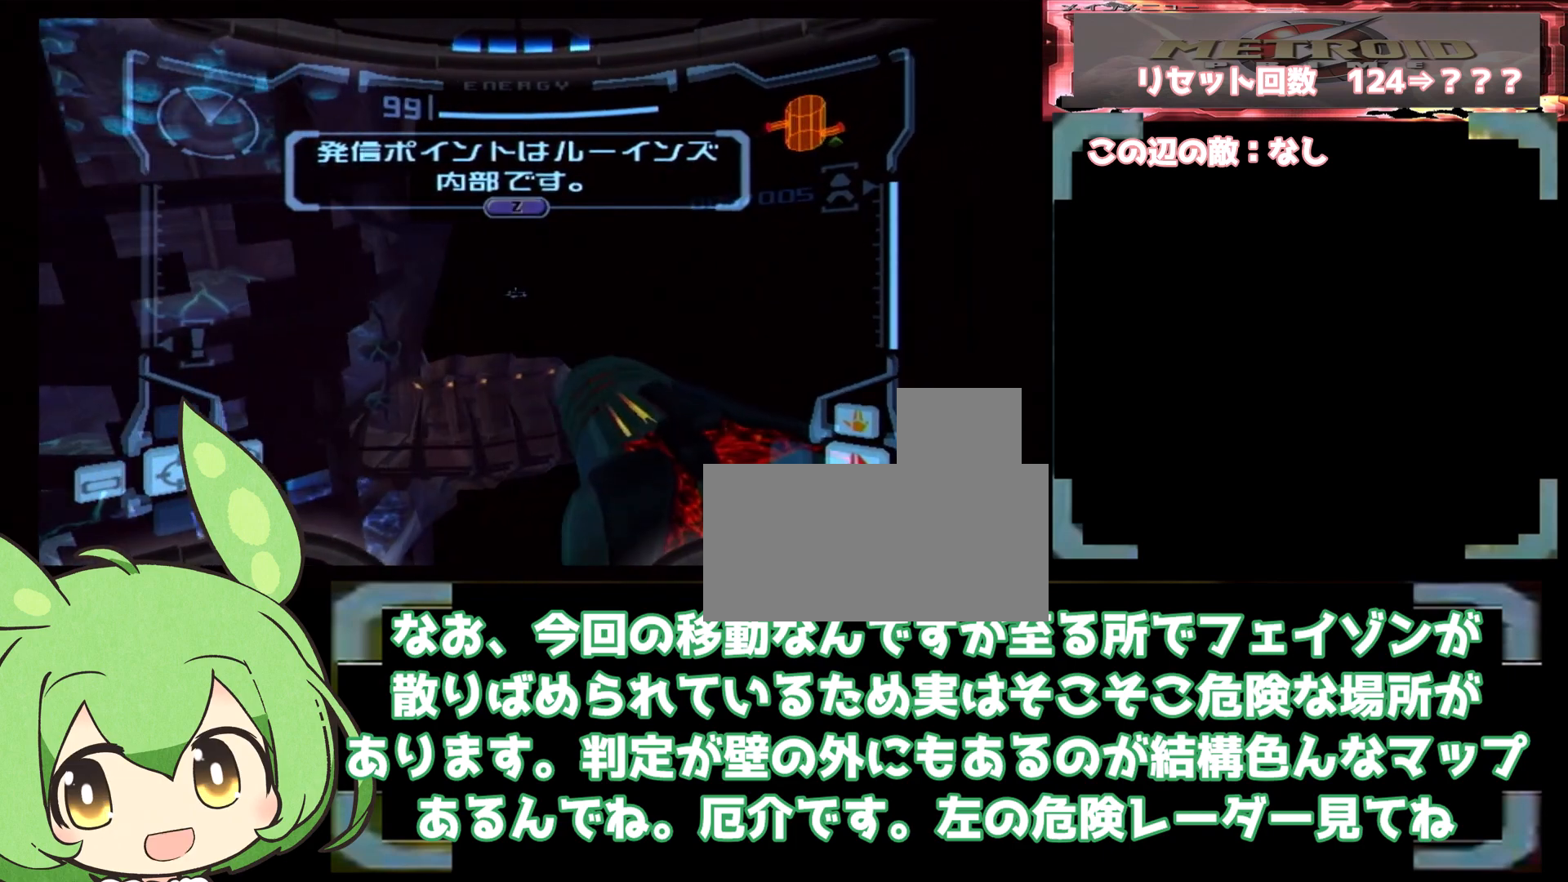
{"dt_ms": 500, "buttons": [], "left_stick": "up", "right_stick": "center", "events": [[133, "left_stick", "up-right"], [233, "left_stick", "up"], [317, "L1", "up"]]}
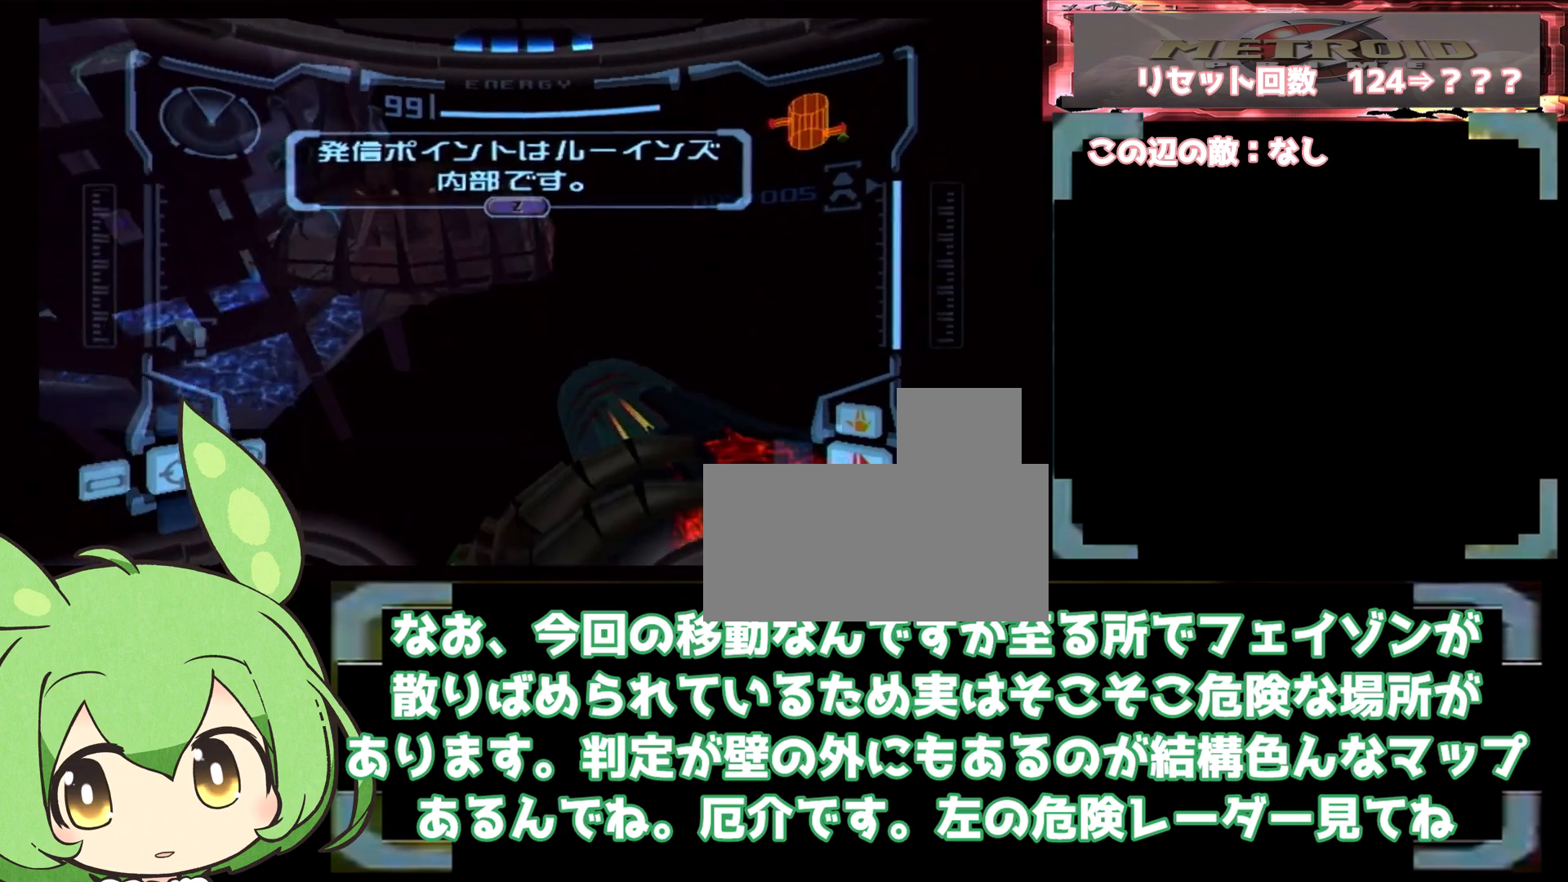
{"dt_ms": 500, "buttons": ["L1"], "left_stick": "up-right", "right_stick": "center", "events": [[17, "L1", "down"], [33, "left_stick", "up-right"]]}
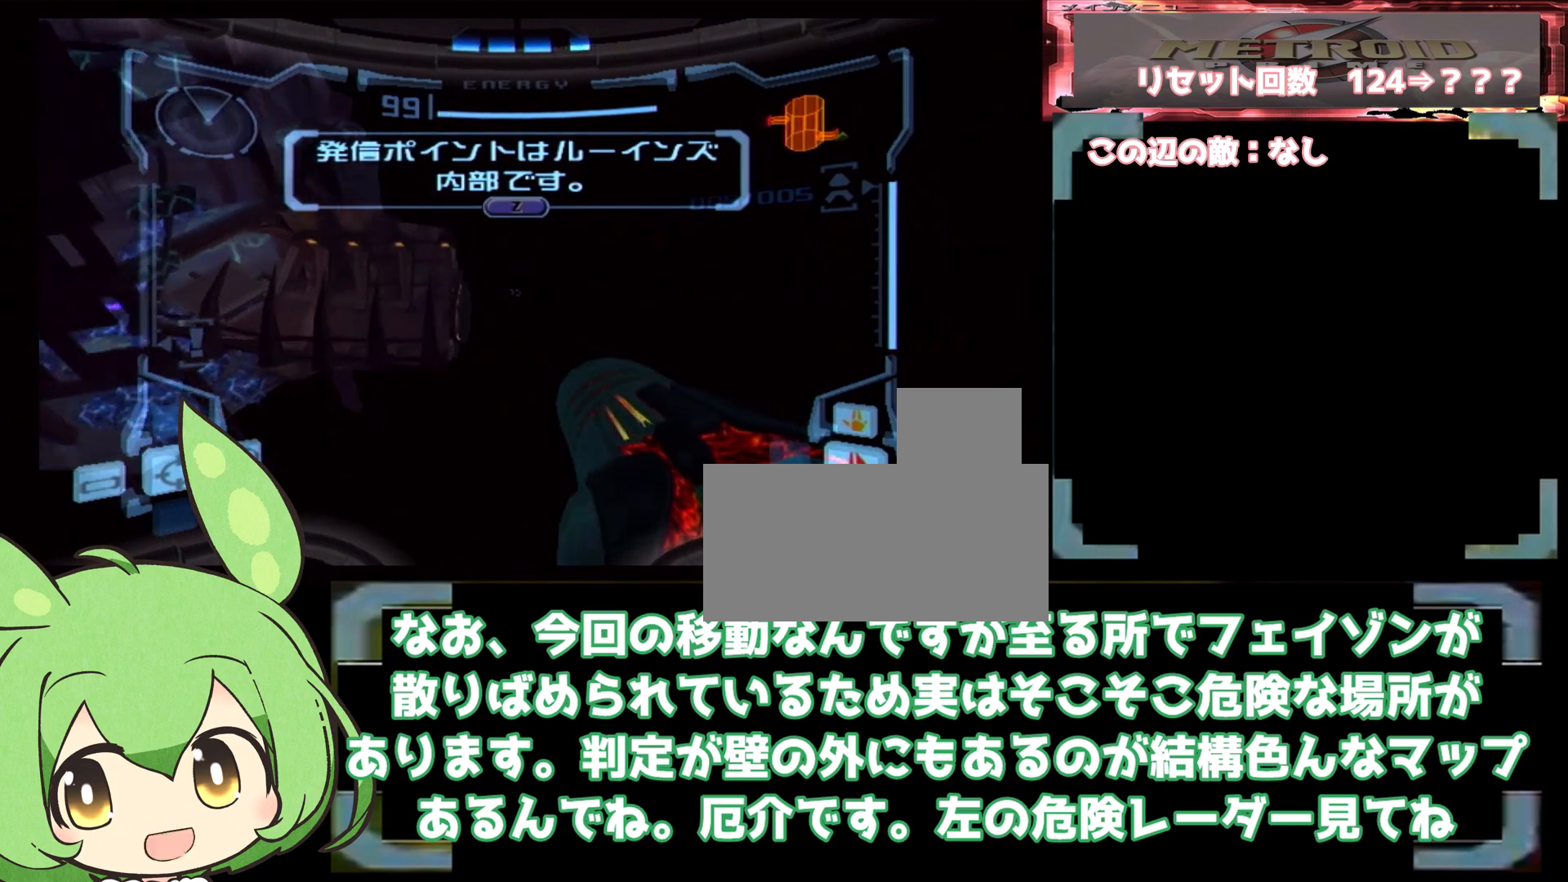
{"dt_ms": 500, "buttons": ["L1"], "left_stick": "up", "right_stick": "center", "events": [[117, "left_stick", "up"]]}
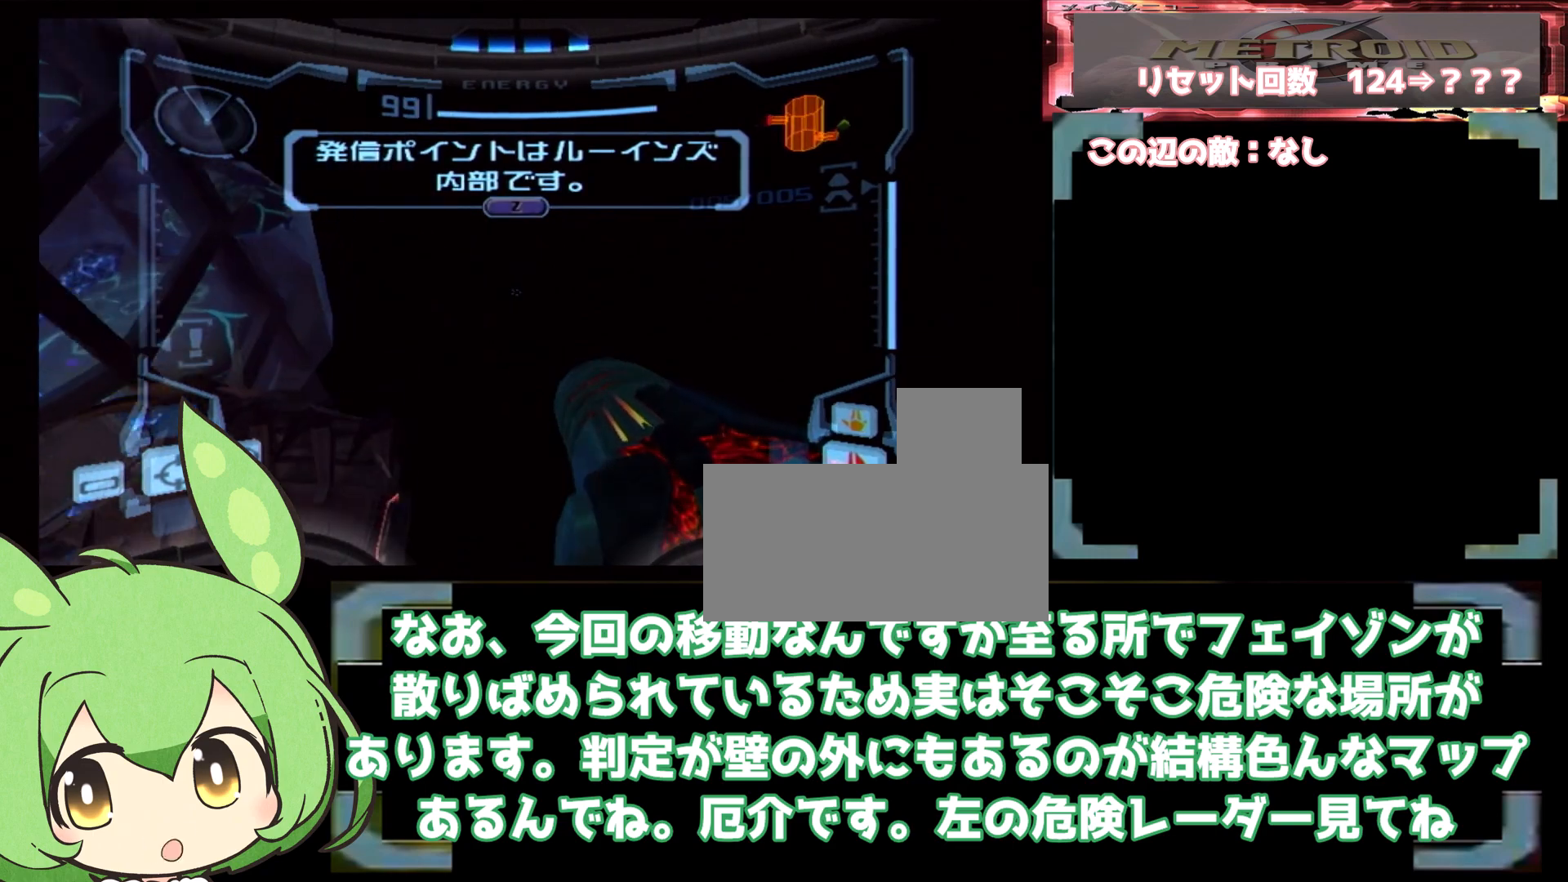
{"dt_ms": 500, "buttons": ["L1"], "left_stick": "center", "right_stick": "center", "events": [[183, "left_stick", "left"], [400, "left_stick", "center"]]}
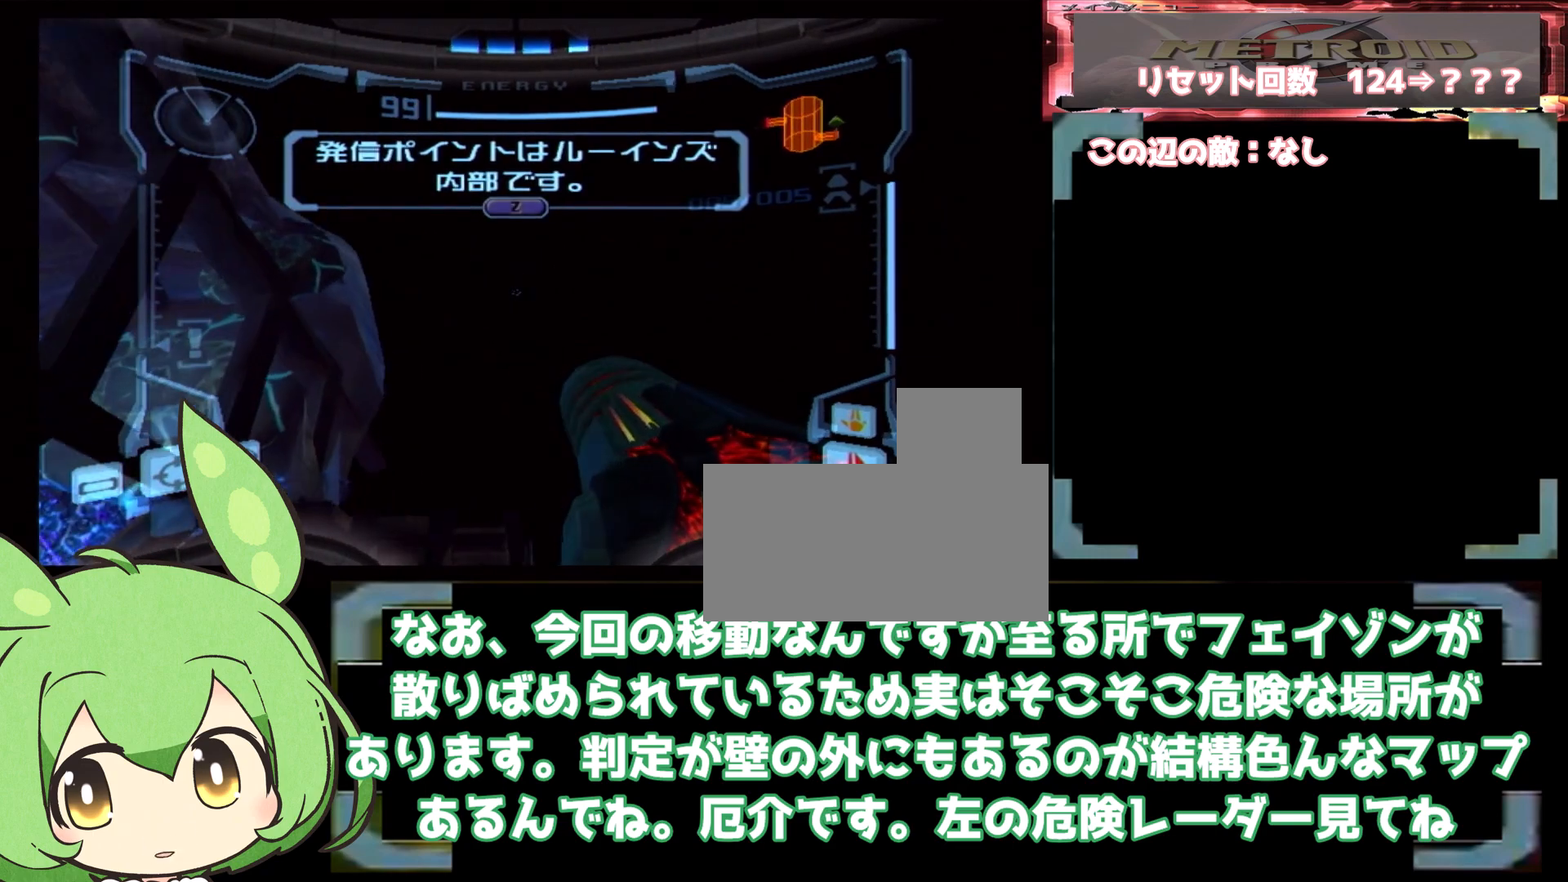
{"dt_ms": 500, "buttons": [], "left_stick": "center", "right_stick": "center", "events": [[50, "left_stick", "up-right"], [83, "X", "down"], [117, "X", "up"], [117, "left_stick", "center"], [133, "L1", "up"], [317, "left_stick", "down-right"], [433, "X", "down"], [467, "X", "up"], [500, "left_stick", "center"]]}
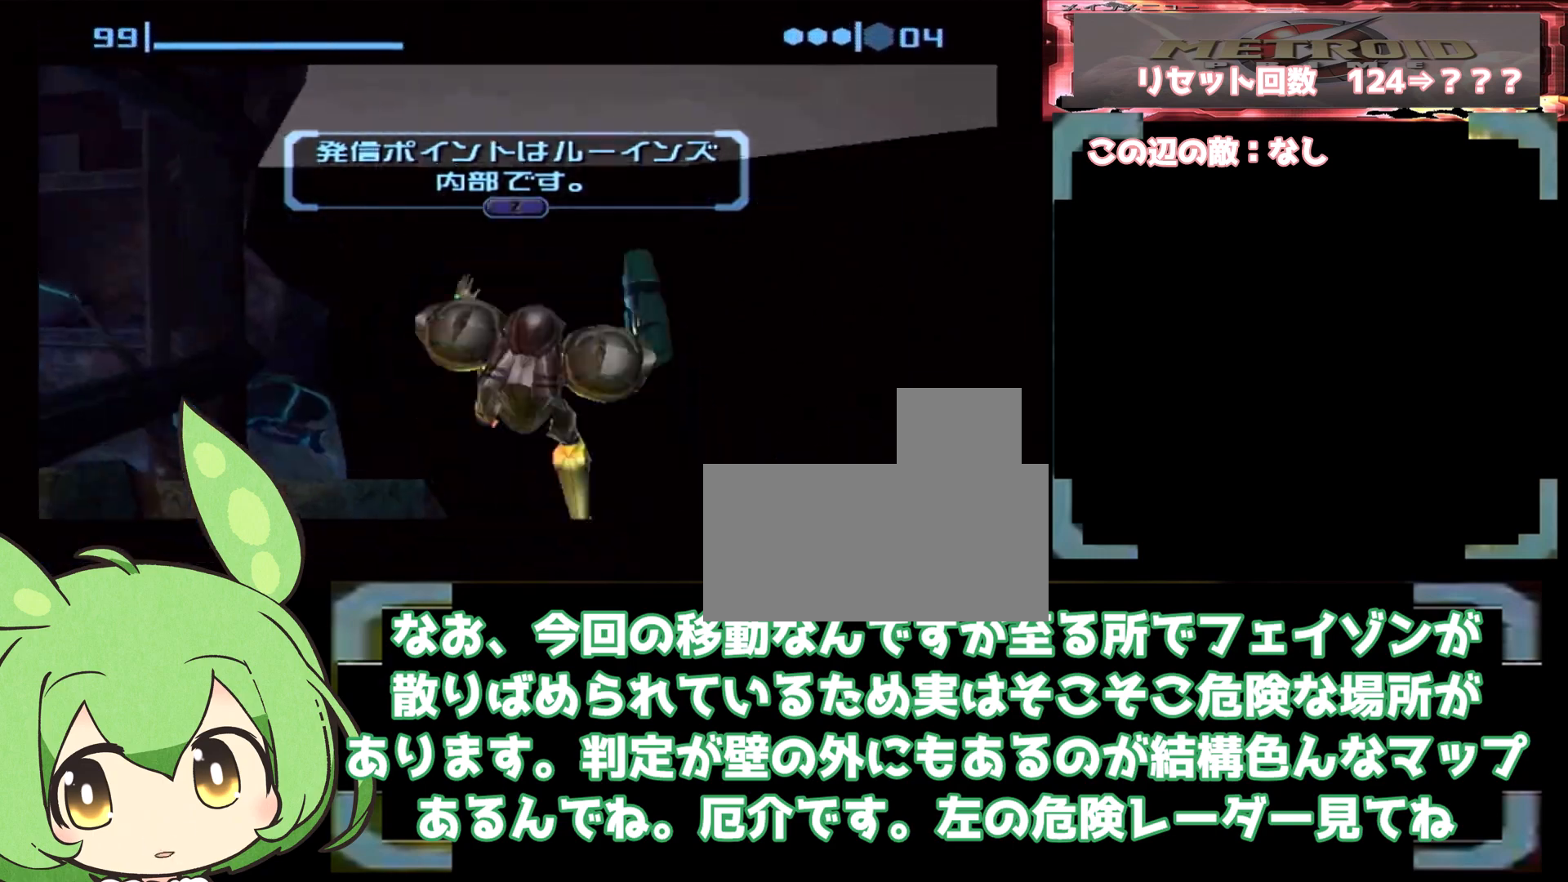
{"dt_ms": 1000, "buttons": ["L1"], "left_stick": "center", "right_stick": "center", "events": [[283, "left_stick", "up"], [500, "L1", "down"], [517, "left_stick", "down"], [533, "B", "down"], [583, "left_stick", "down-right"], [700, "left_stick", "center"], [817, "left_stick", "down-right"], [883, "B", "up"], [950, "left_stick", "center"]]}
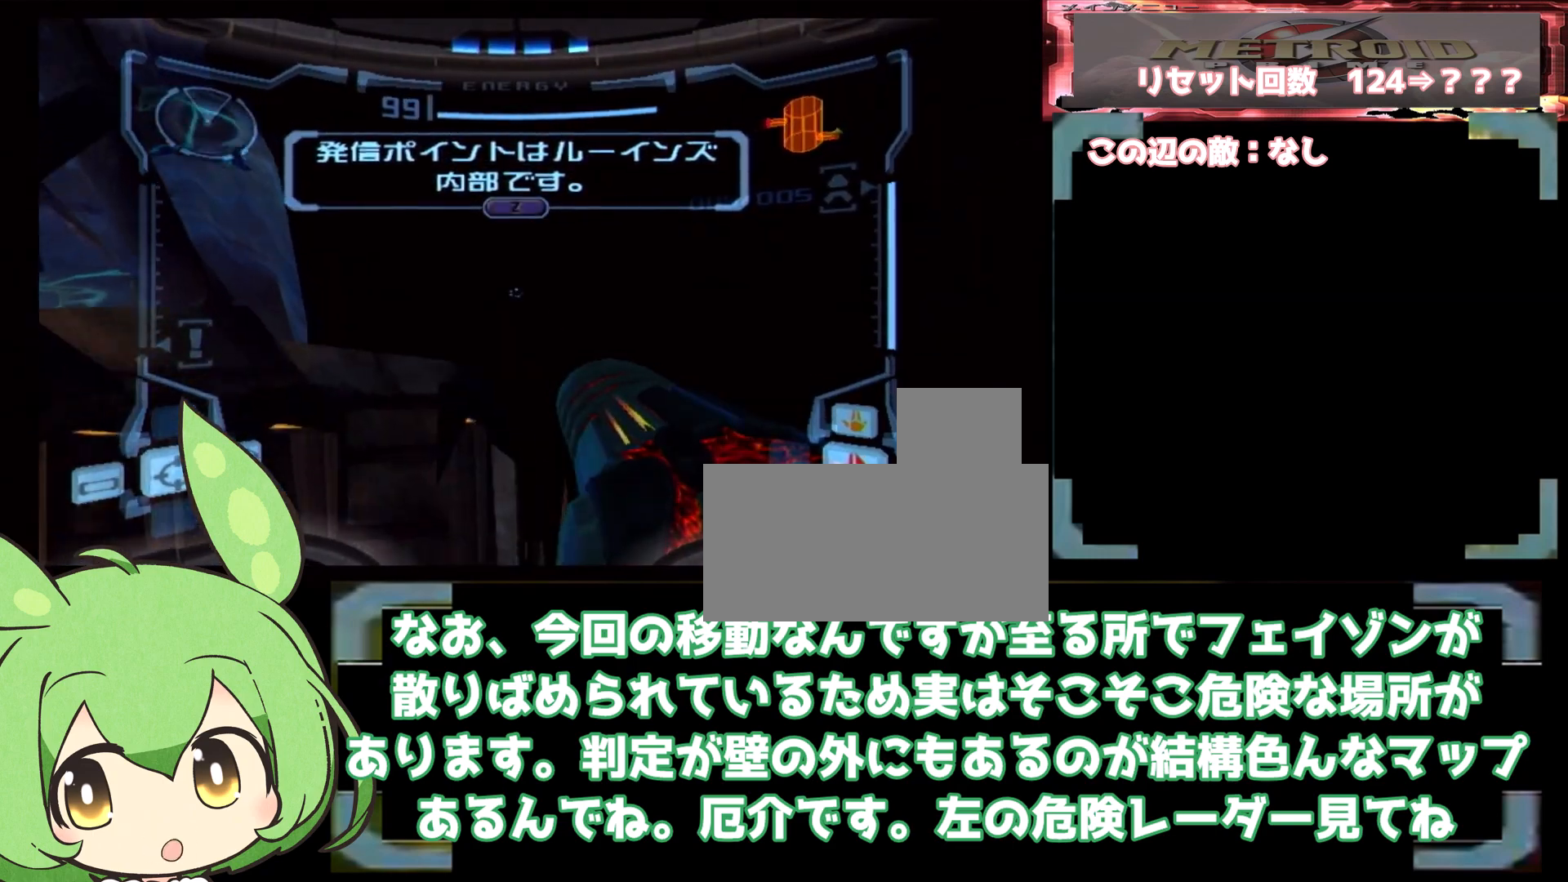
{"dt_ms": 500, "buttons": ["L1"], "left_stick": "center", "right_stick": "center", "events": [[117, "B", "down"], [167, "B", "up"]]}